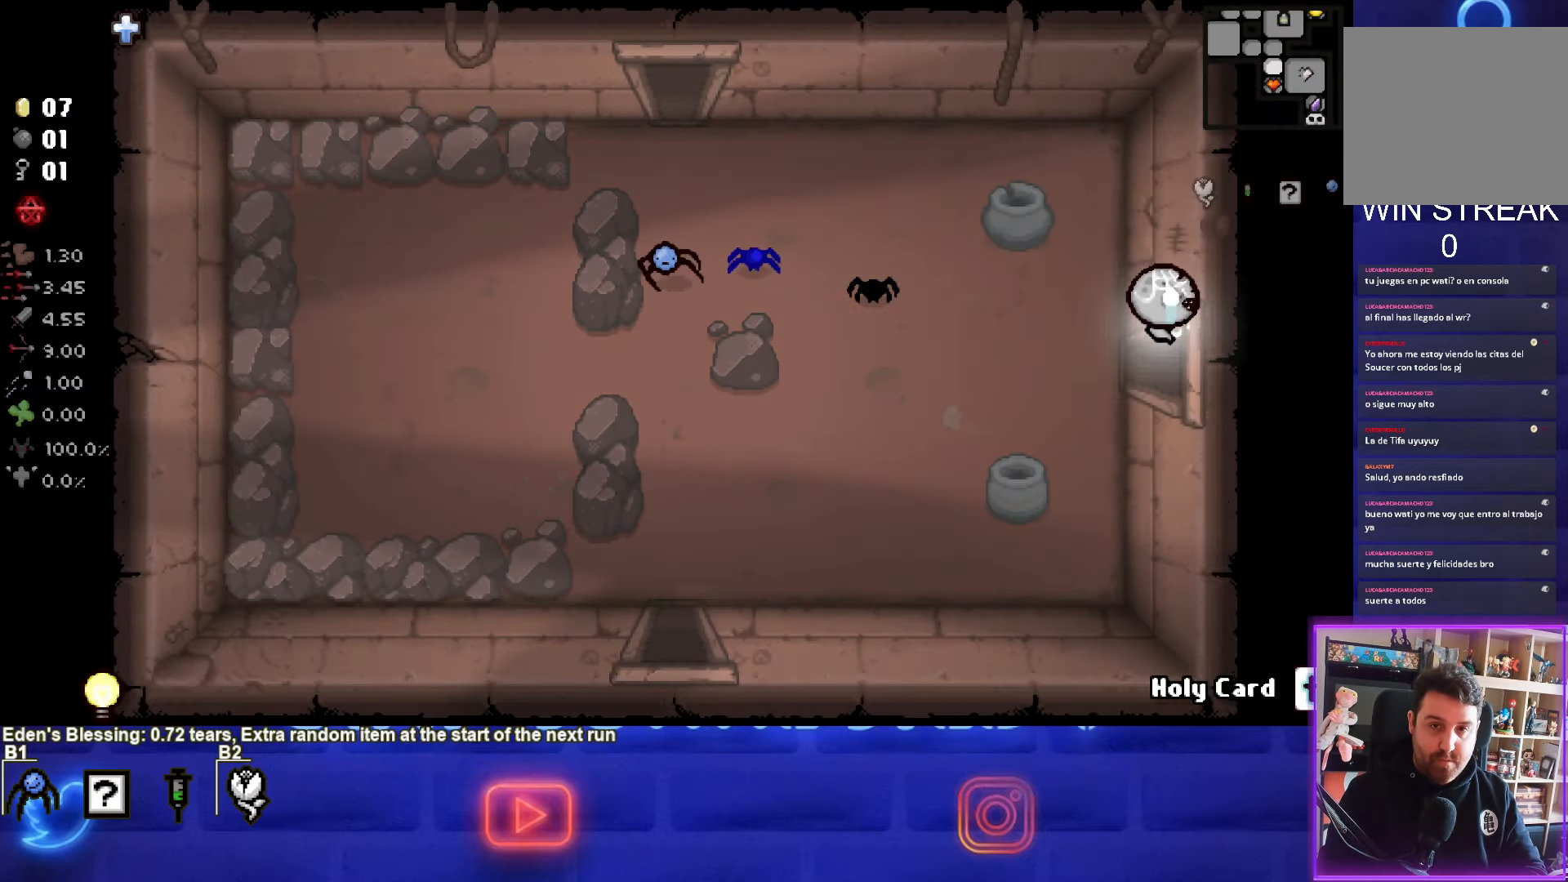
Gameplay with a controller (PlayStation layout); each line is a JSON object with the inputs held at the frame after it. "events" lists button and stick changes between this image and that frame as [ms after this image, input, new state], when the widget could be followed in between. Not read: right_stick.
{"buttons": [], "left_stick": "down-right", "events": [[317, "left_stick", "down-right"]]}
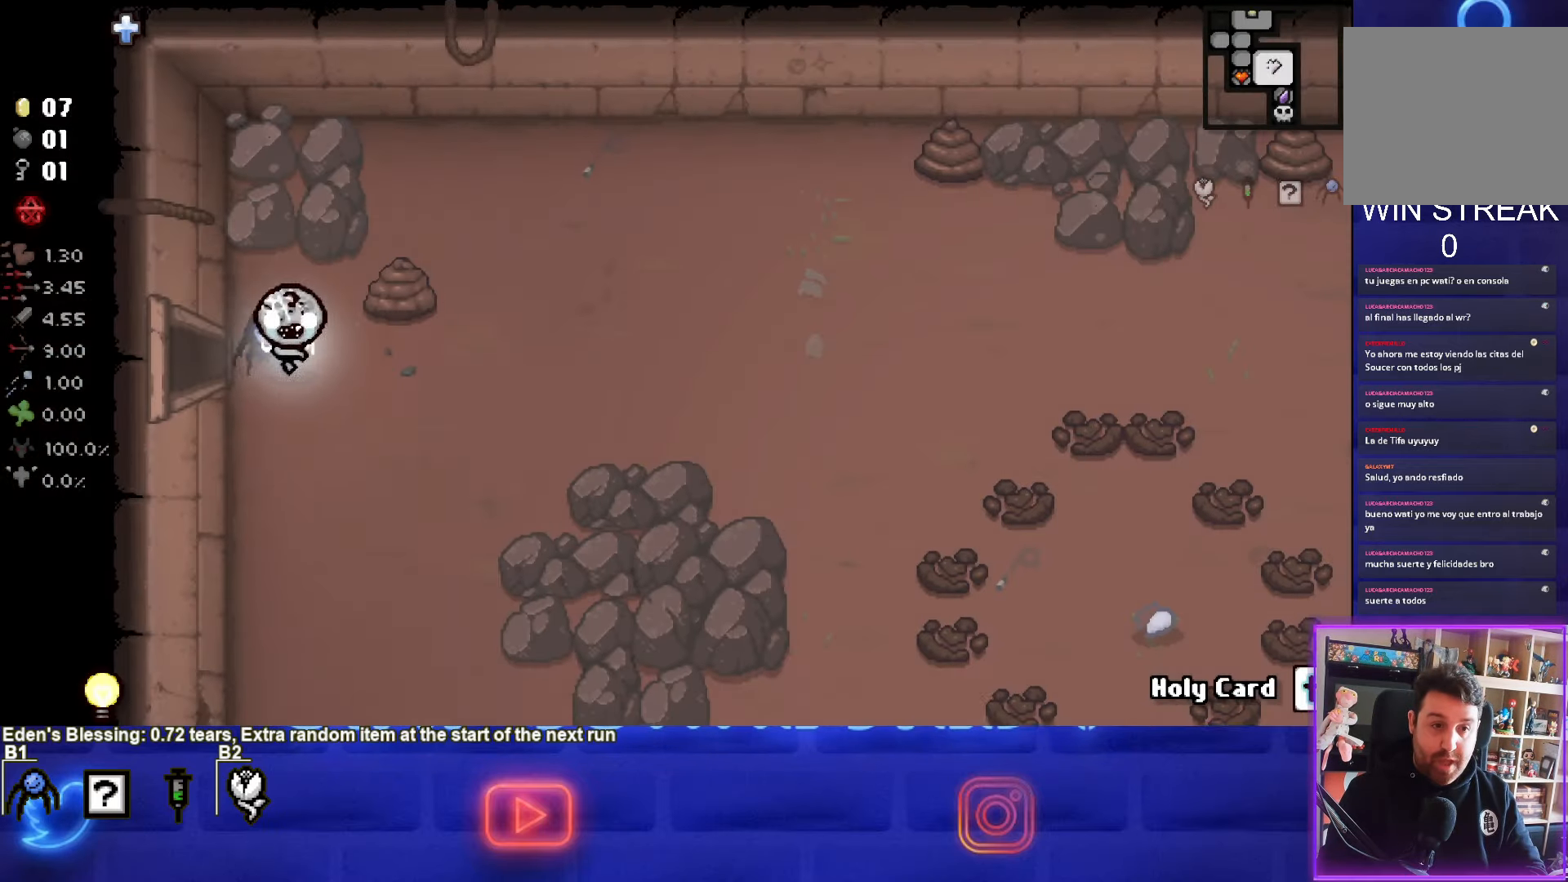
{"buttons": [], "left_stick": "down-right", "events": []}
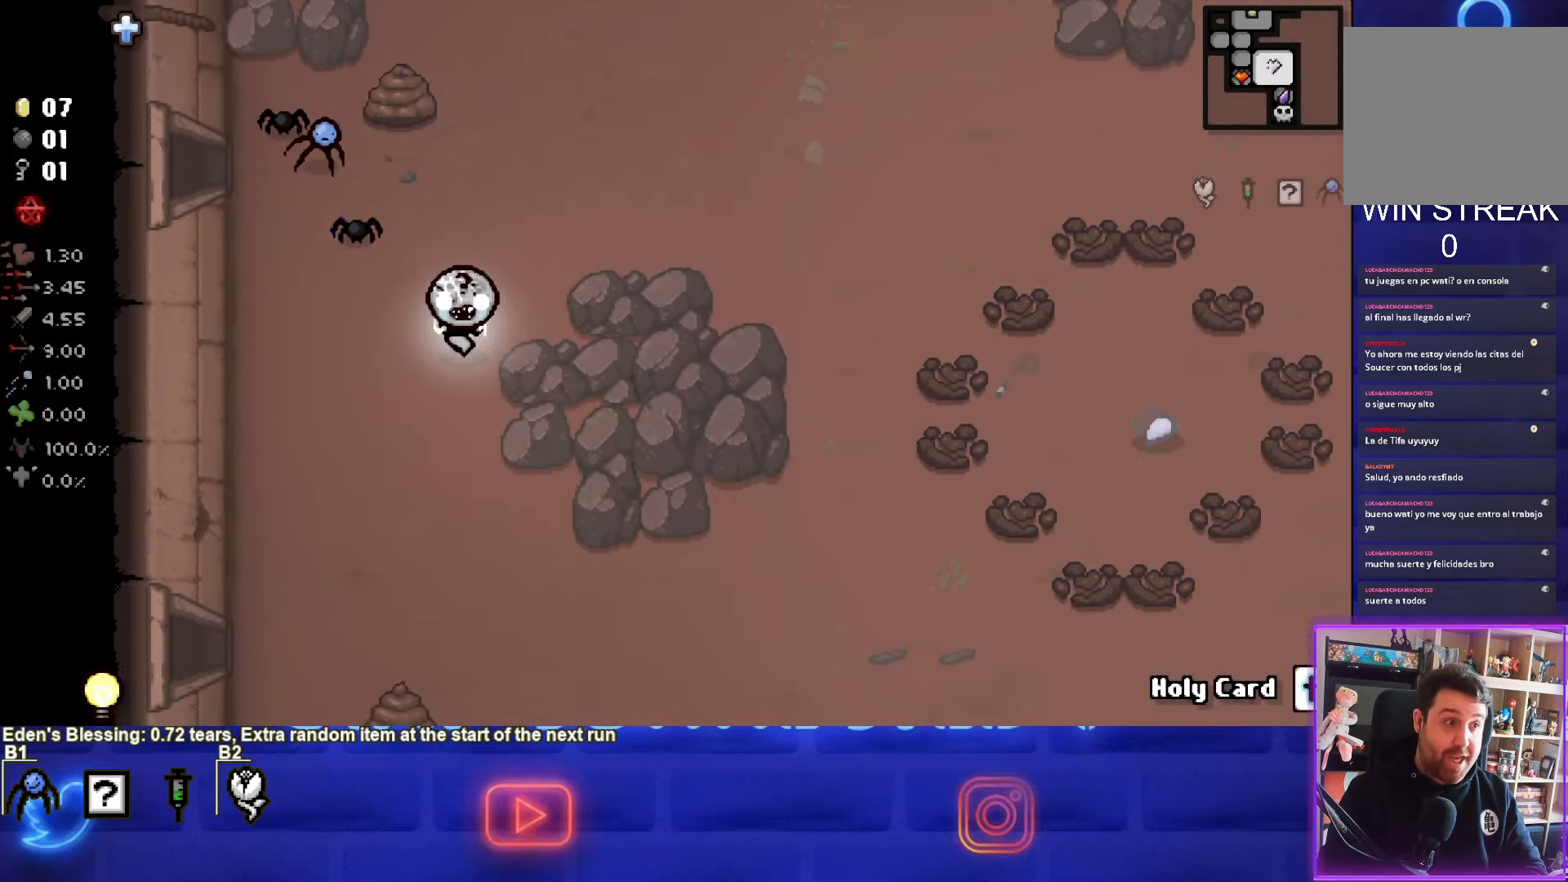
{"buttons": [], "left_stick": "down-right", "events": []}
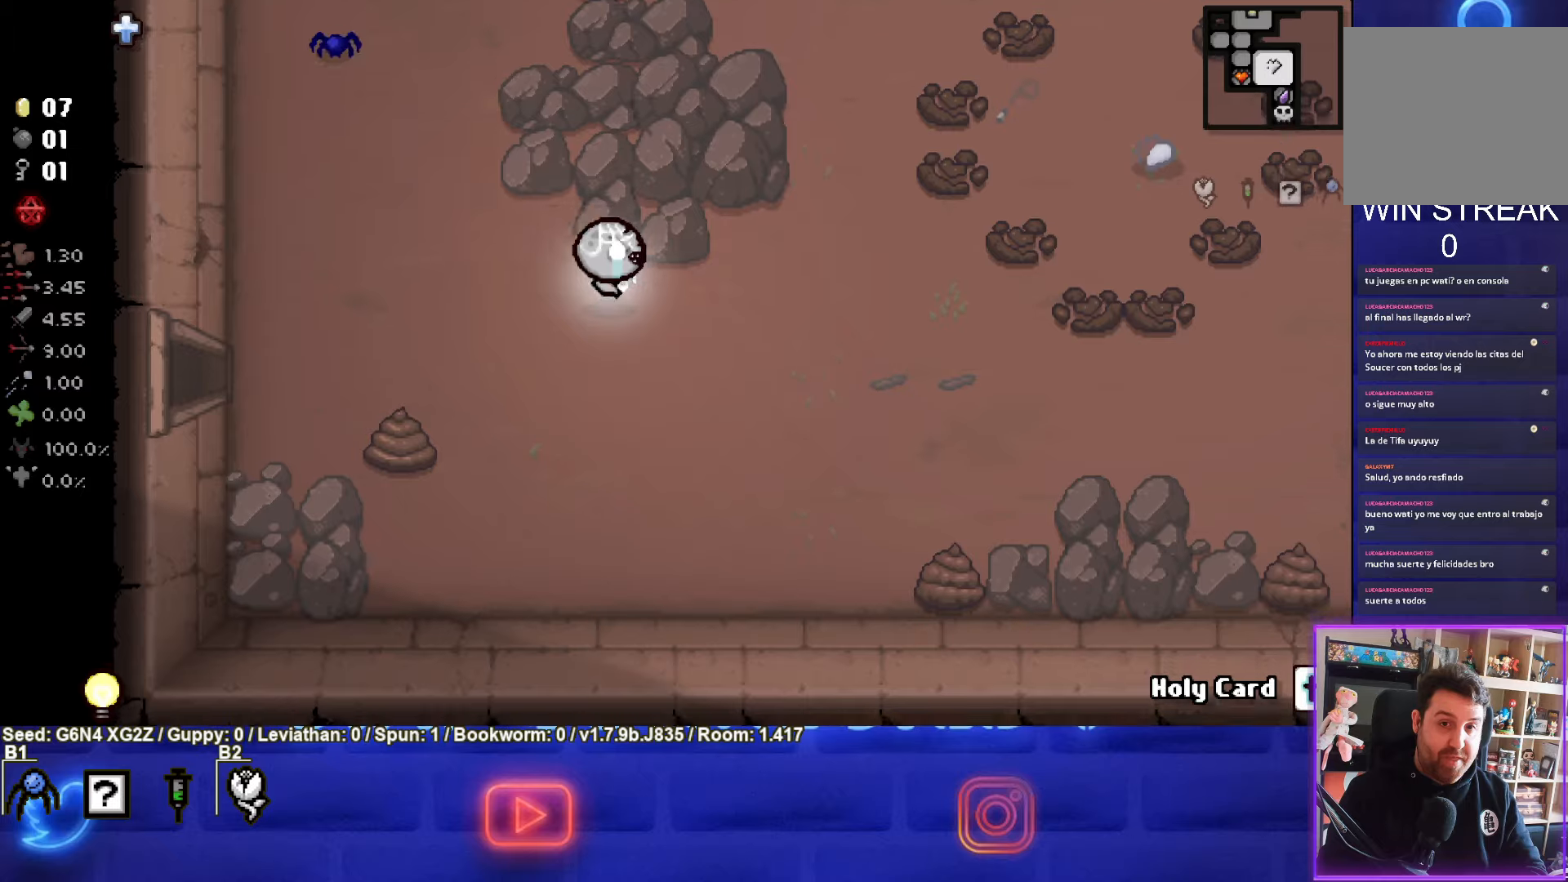
{"buttons": [], "left_stick": "down-right", "events": []}
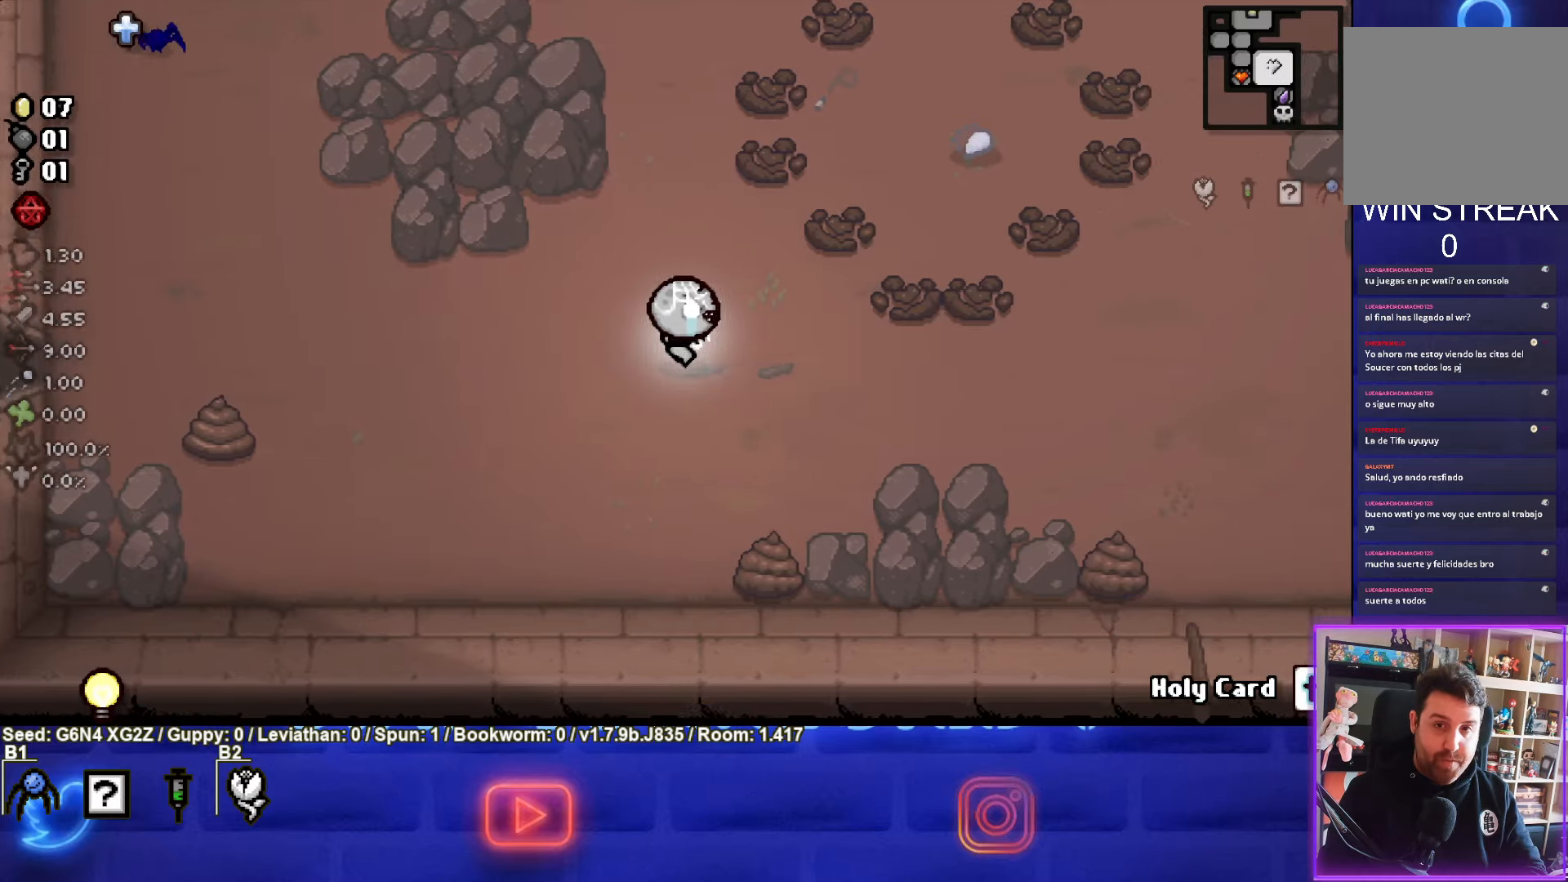
{"buttons": [], "left_stick": "down-right", "events": [[100, "CROSS", "down"], [267, "CROSS", "up"]]}
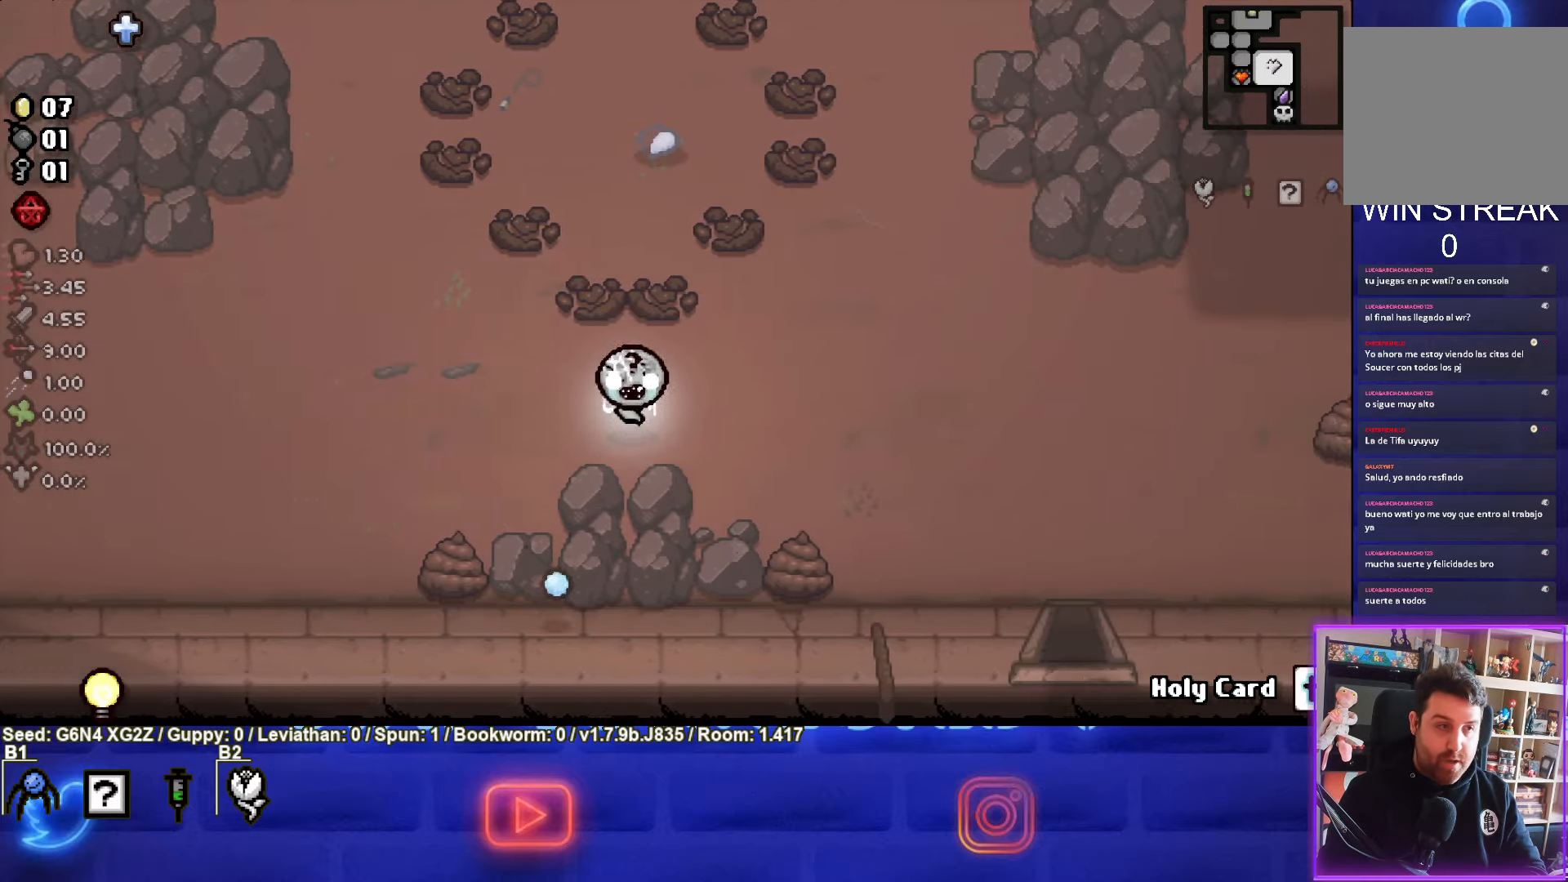
{"buttons": [], "left_stick": "down-right", "events": []}
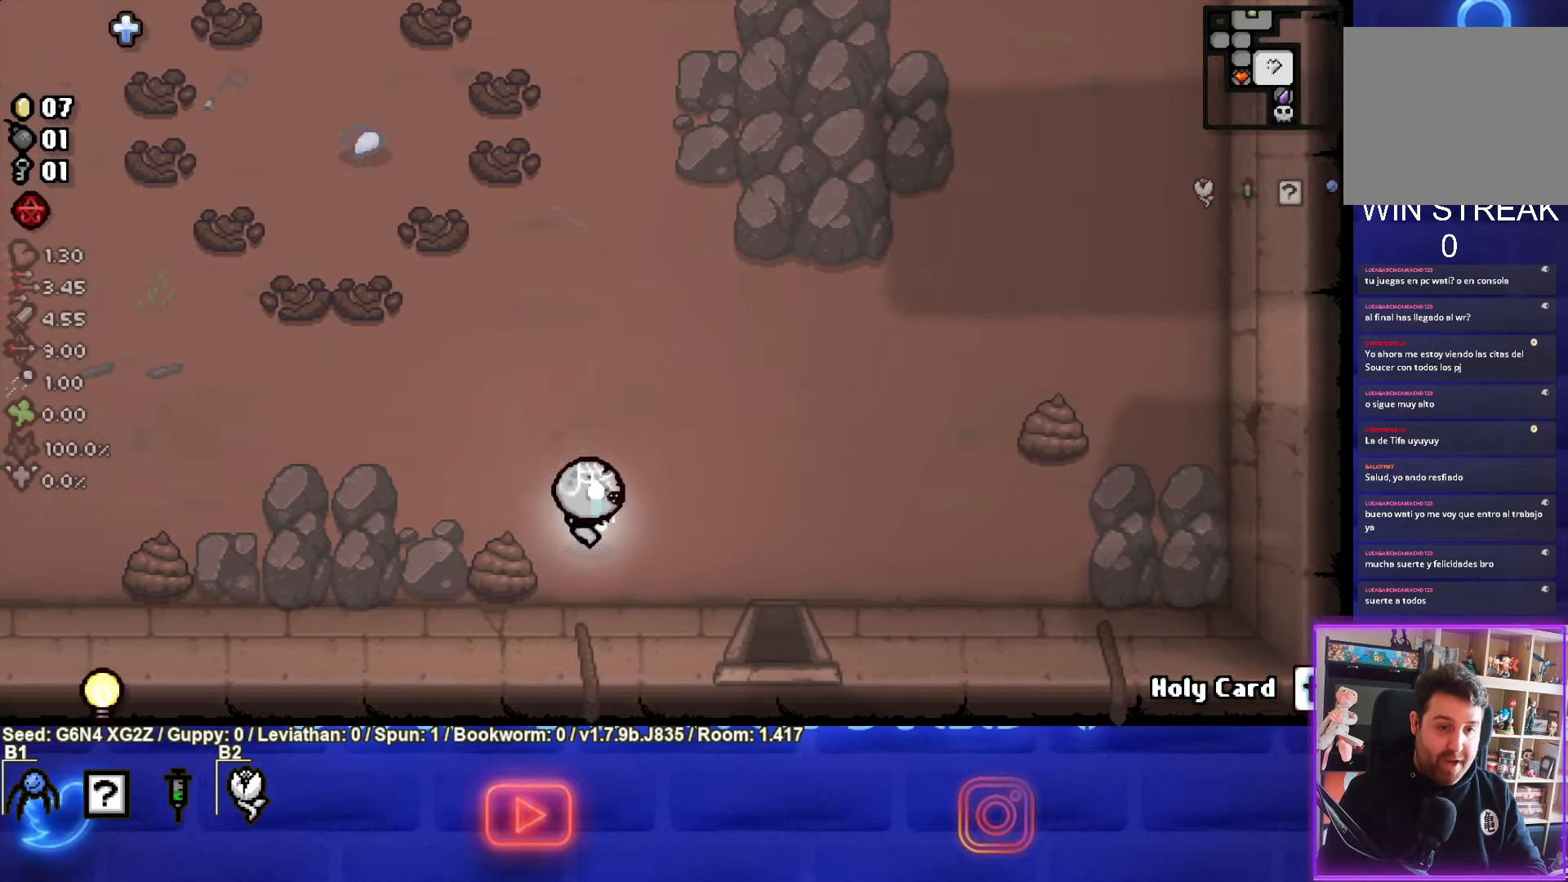
{"buttons": [], "left_stick": "down", "events": [[334, "left_stick", "down"]]}
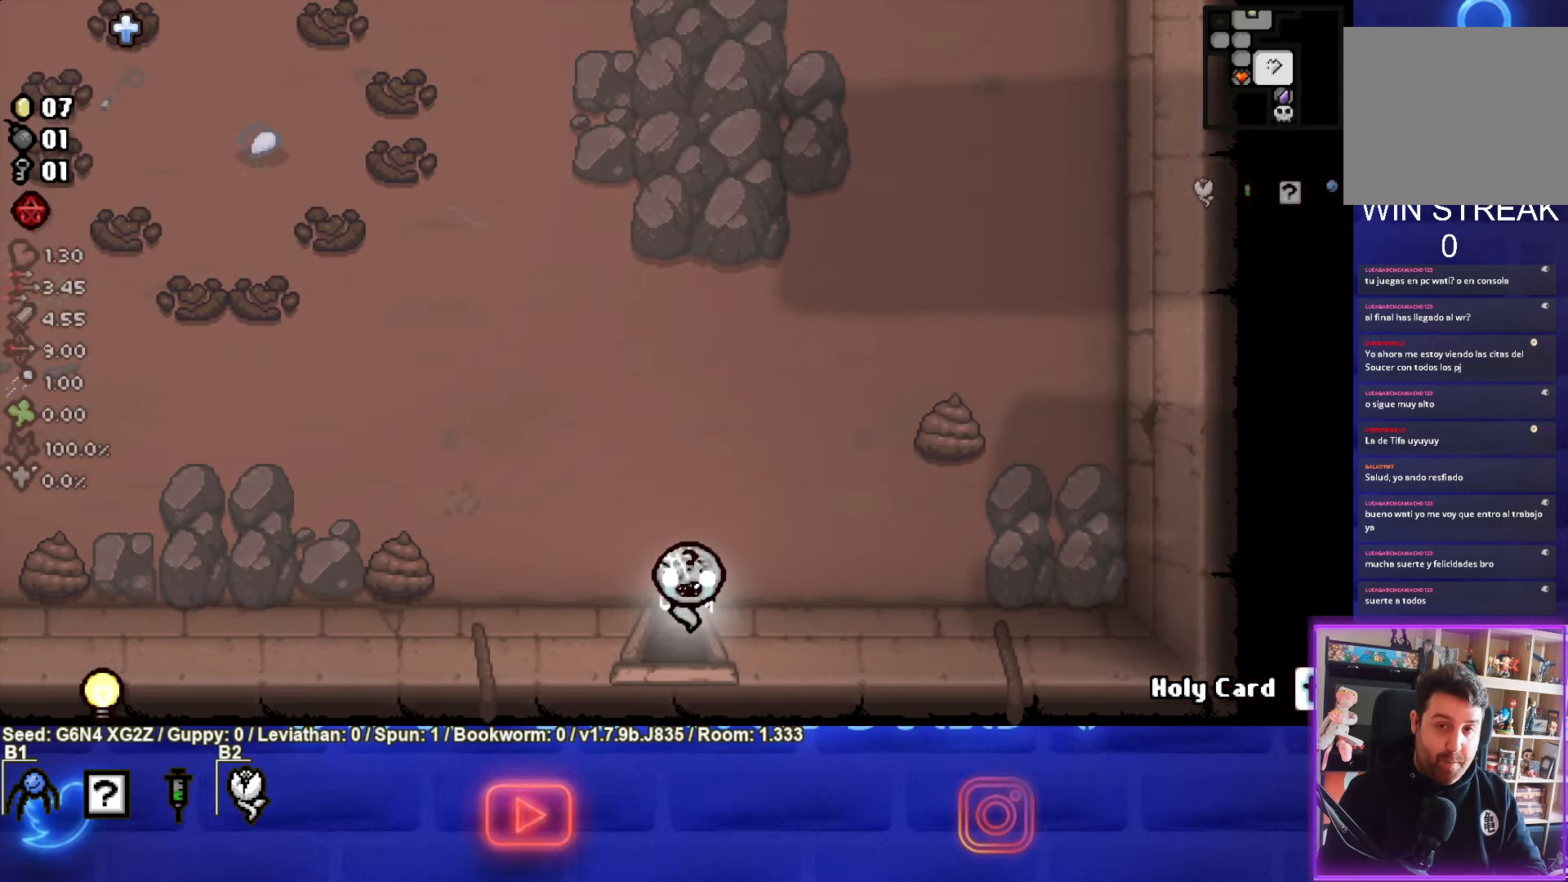
{"buttons": [], "left_stick": "down", "events": [[84, "left_stick", "center"], [384, "left_stick", "down"]]}
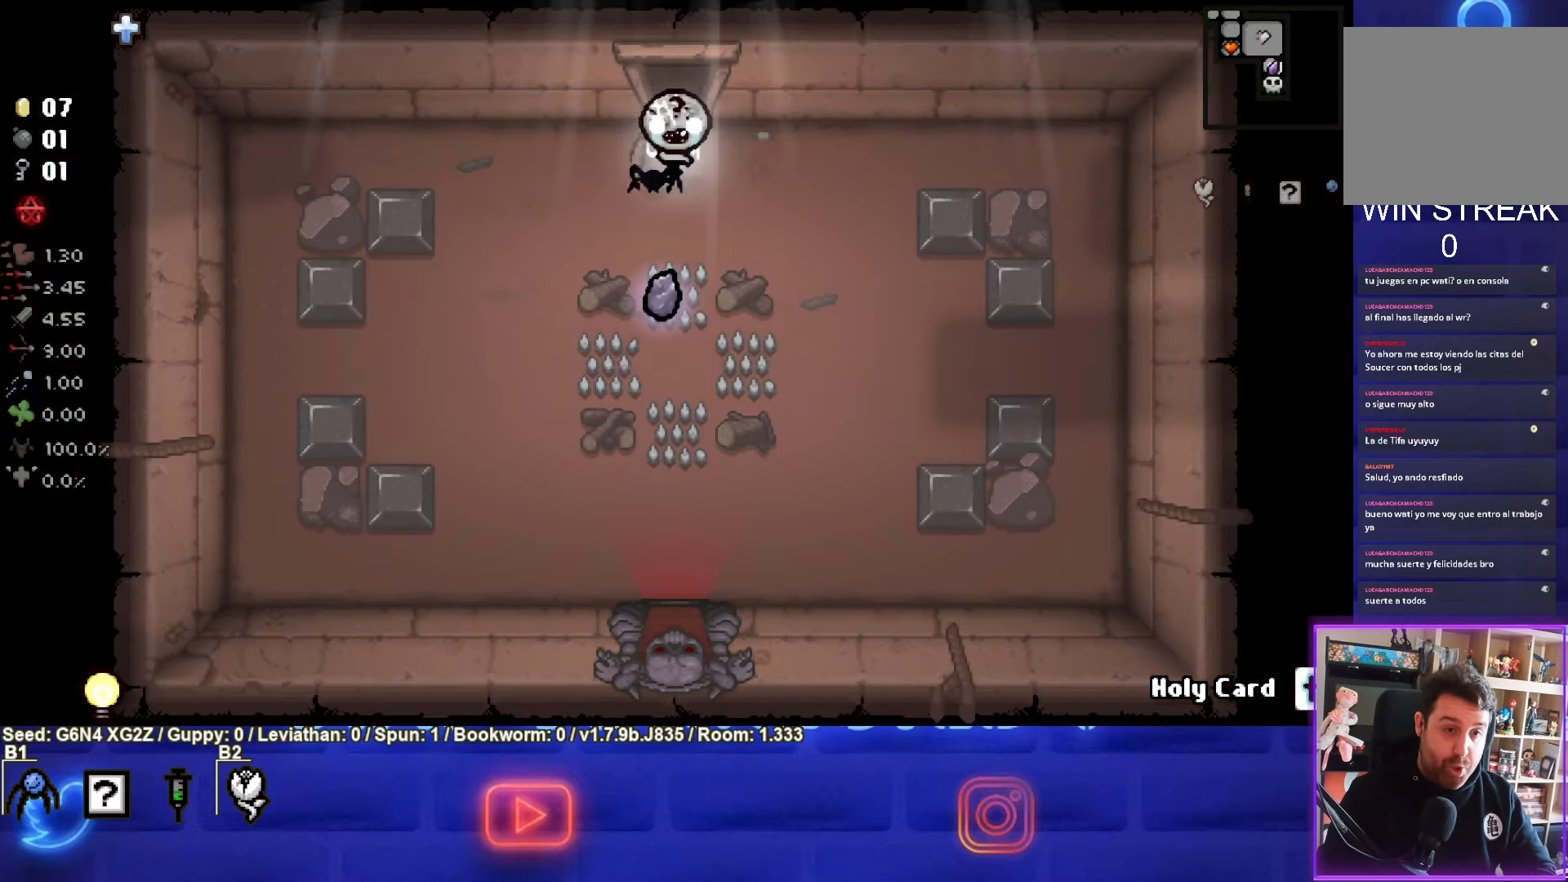
{"buttons": [], "left_stick": "down", "events": []}
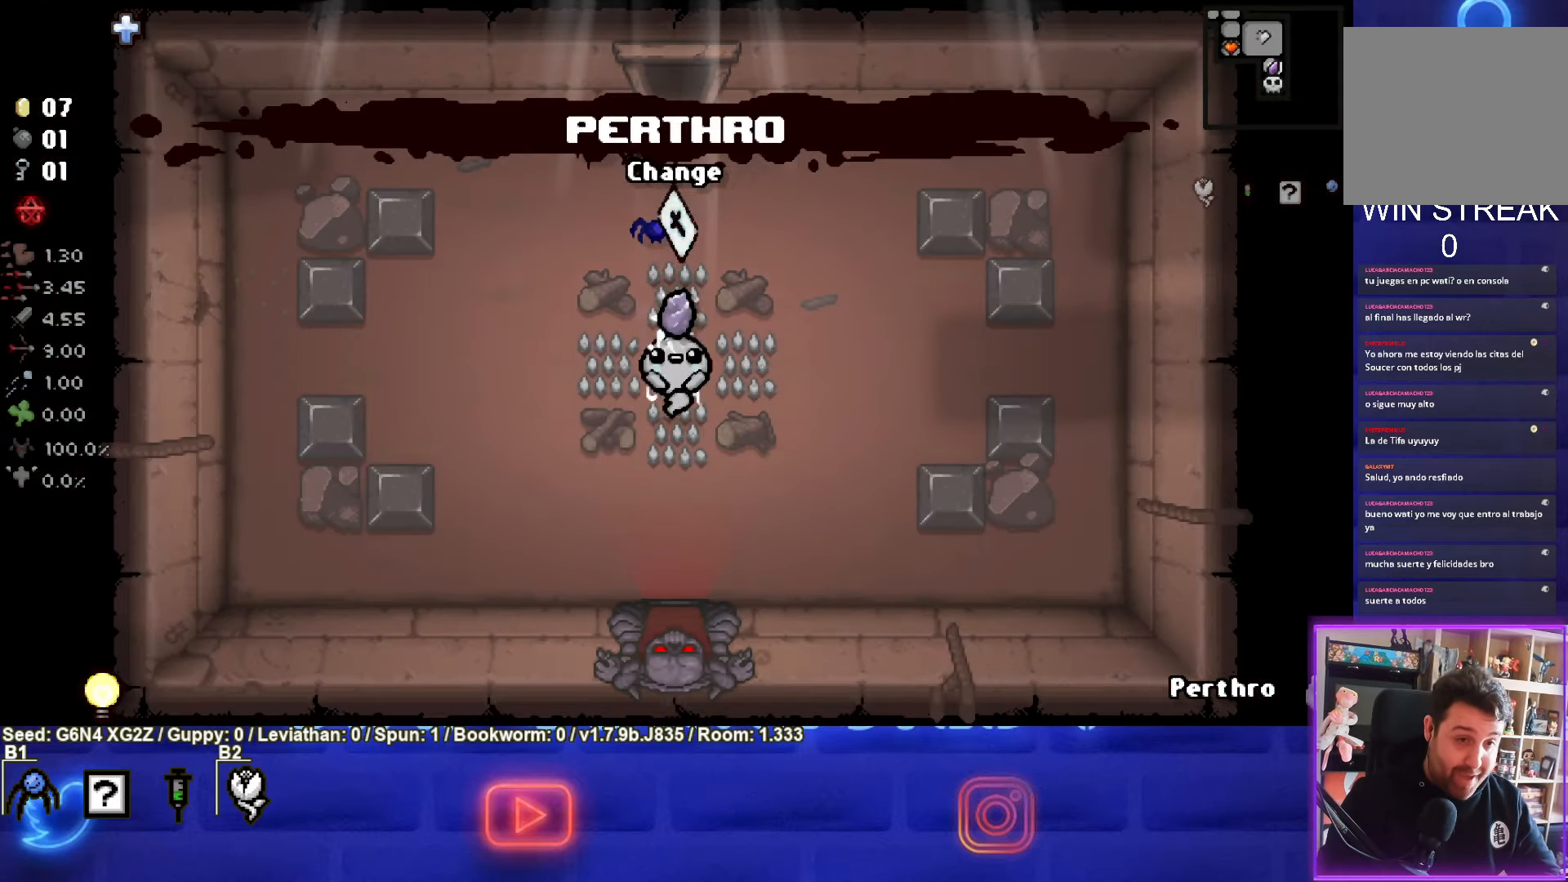
{"buttons": [], "left_stick": "down", "events": []}
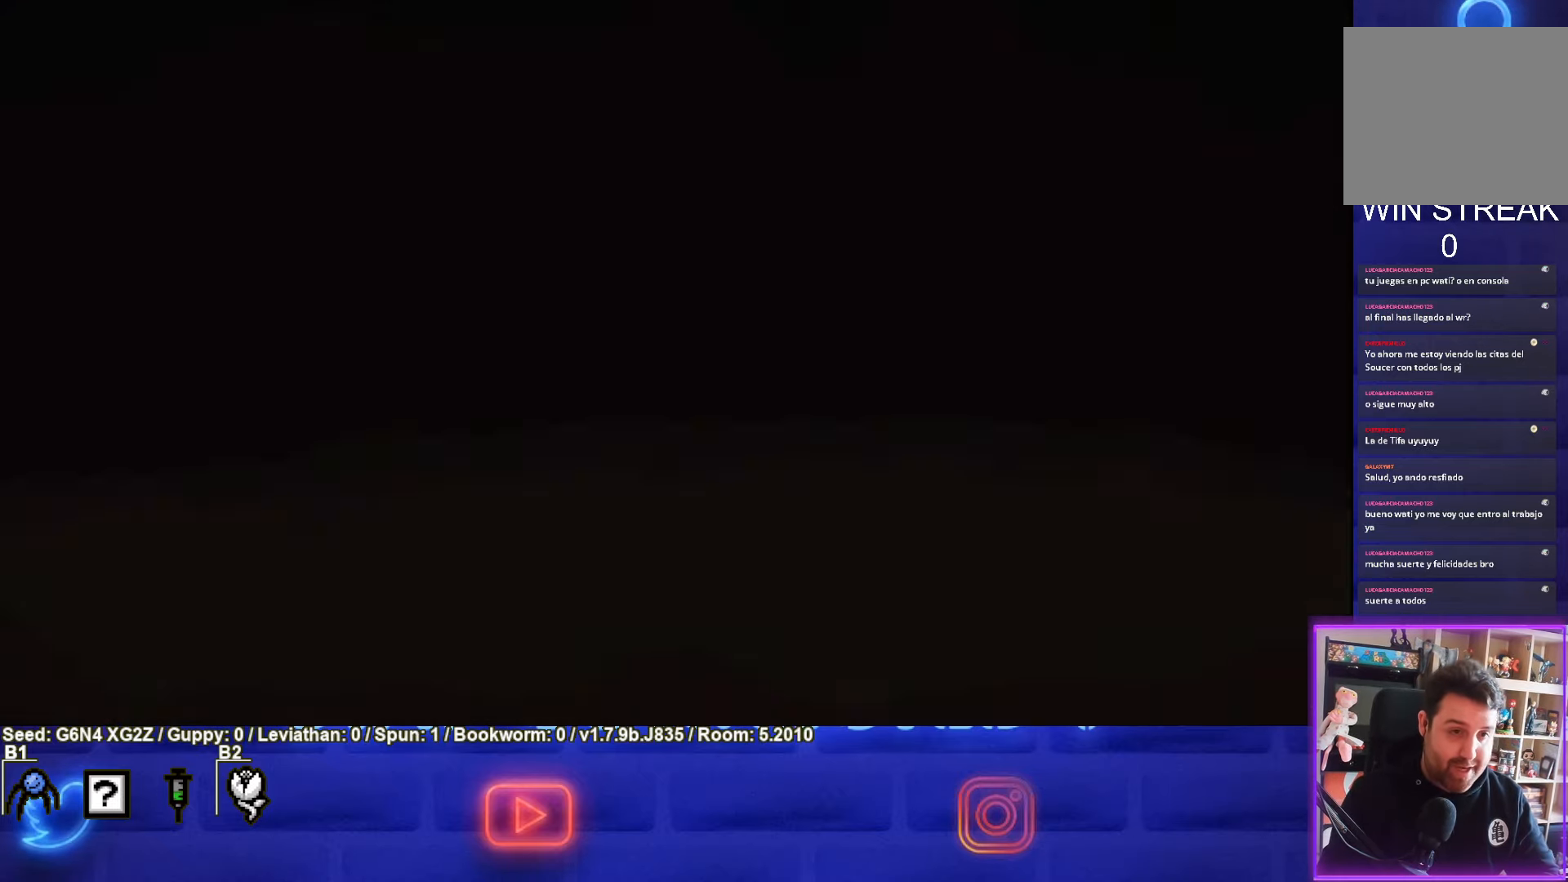
{"buttons": ["CROSS"], "left_stick": "center", "events": [[50, "left_stick", "center"], [217, "CROSS", "down"]]}
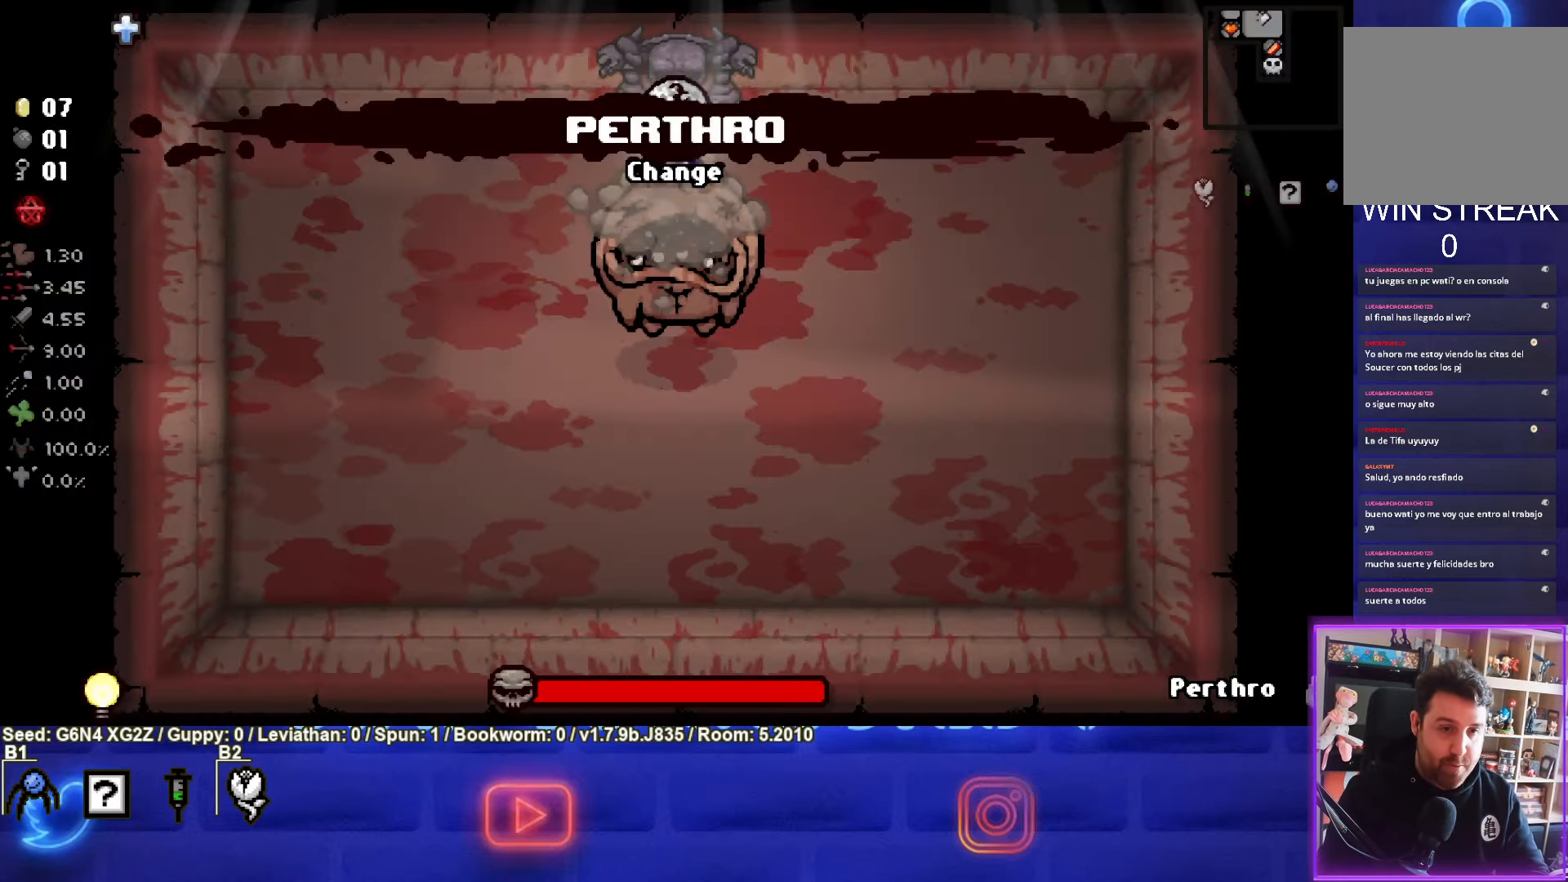
{"buttons": ["CROSS"], "left_stick": "center", "events": []}
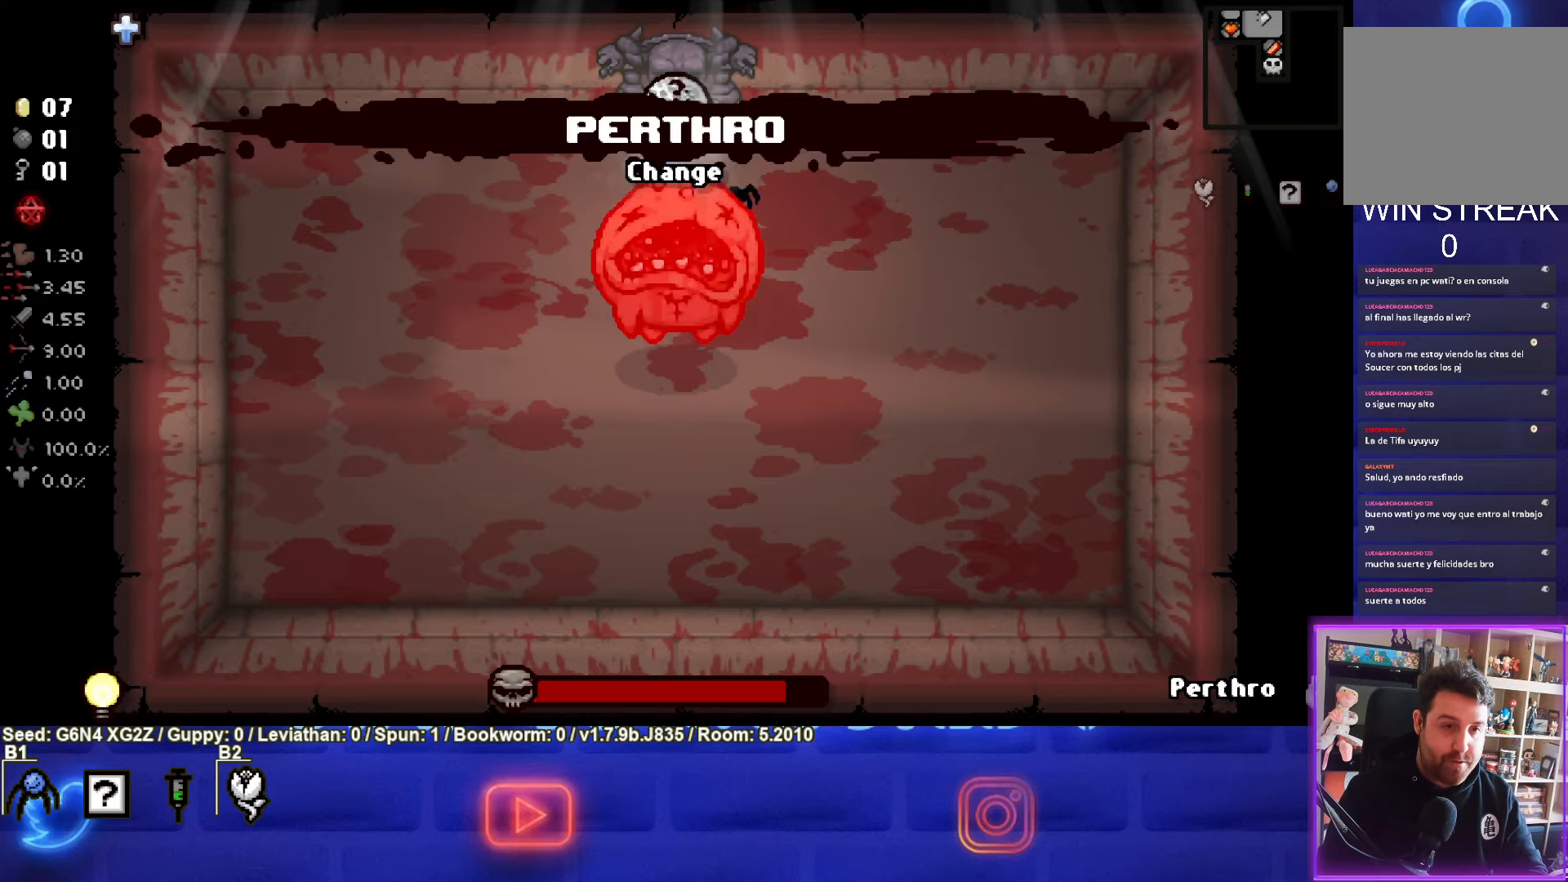
{"buttons": ["CROSS"], "left_stick": "right", "events": [[433, "left_stick", "right"]]}
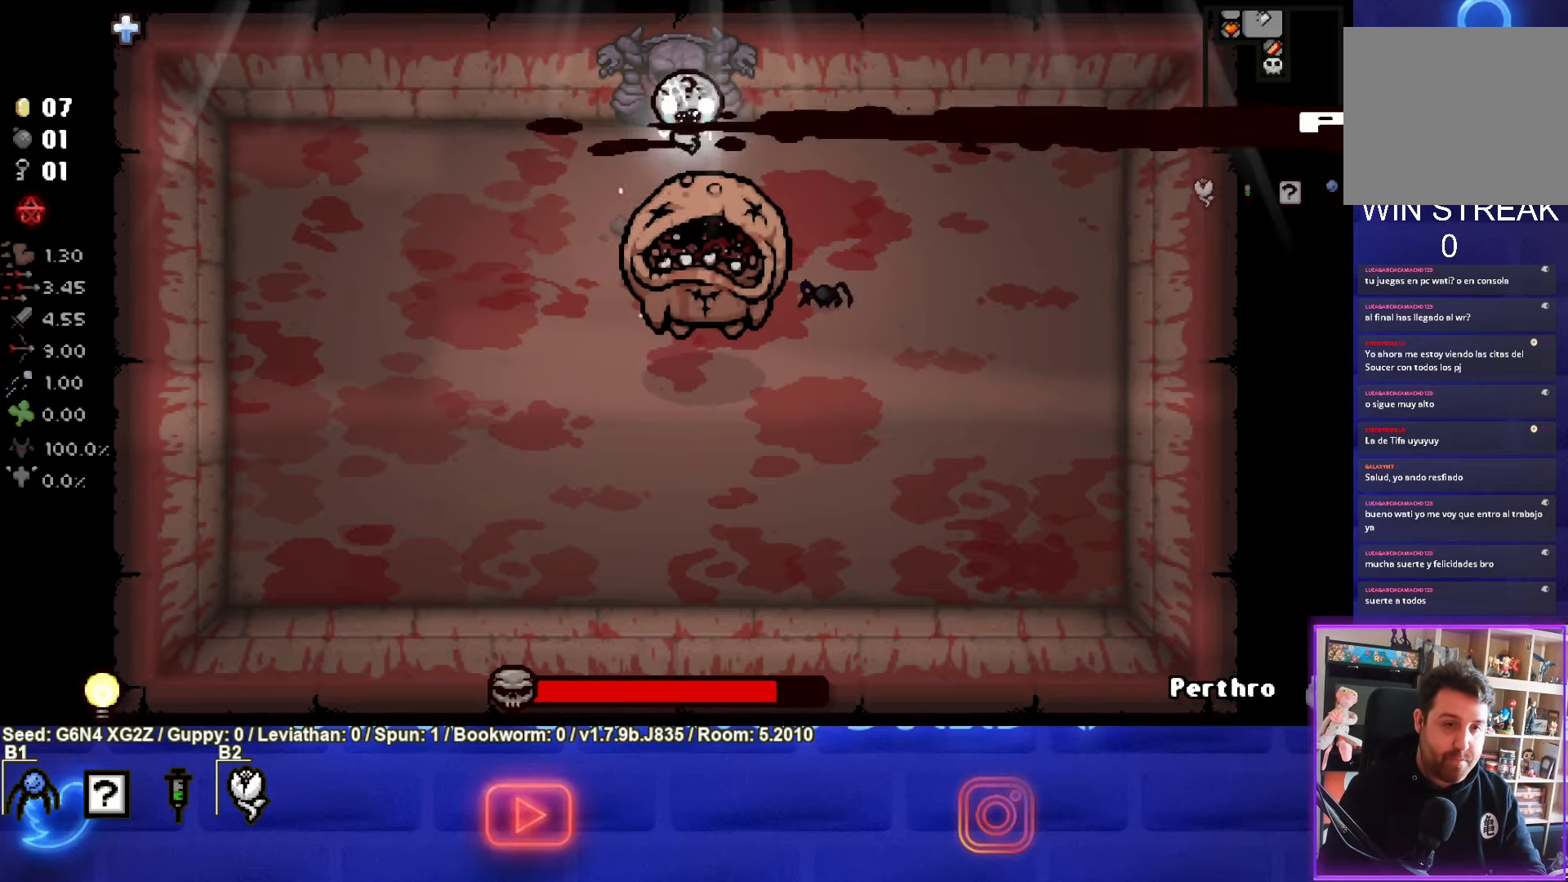
{"buttons": ["CROSS"], "left_stick": "right", "events": [[16, "left_stick", "center"], [400, "left_stick", "right"]]}
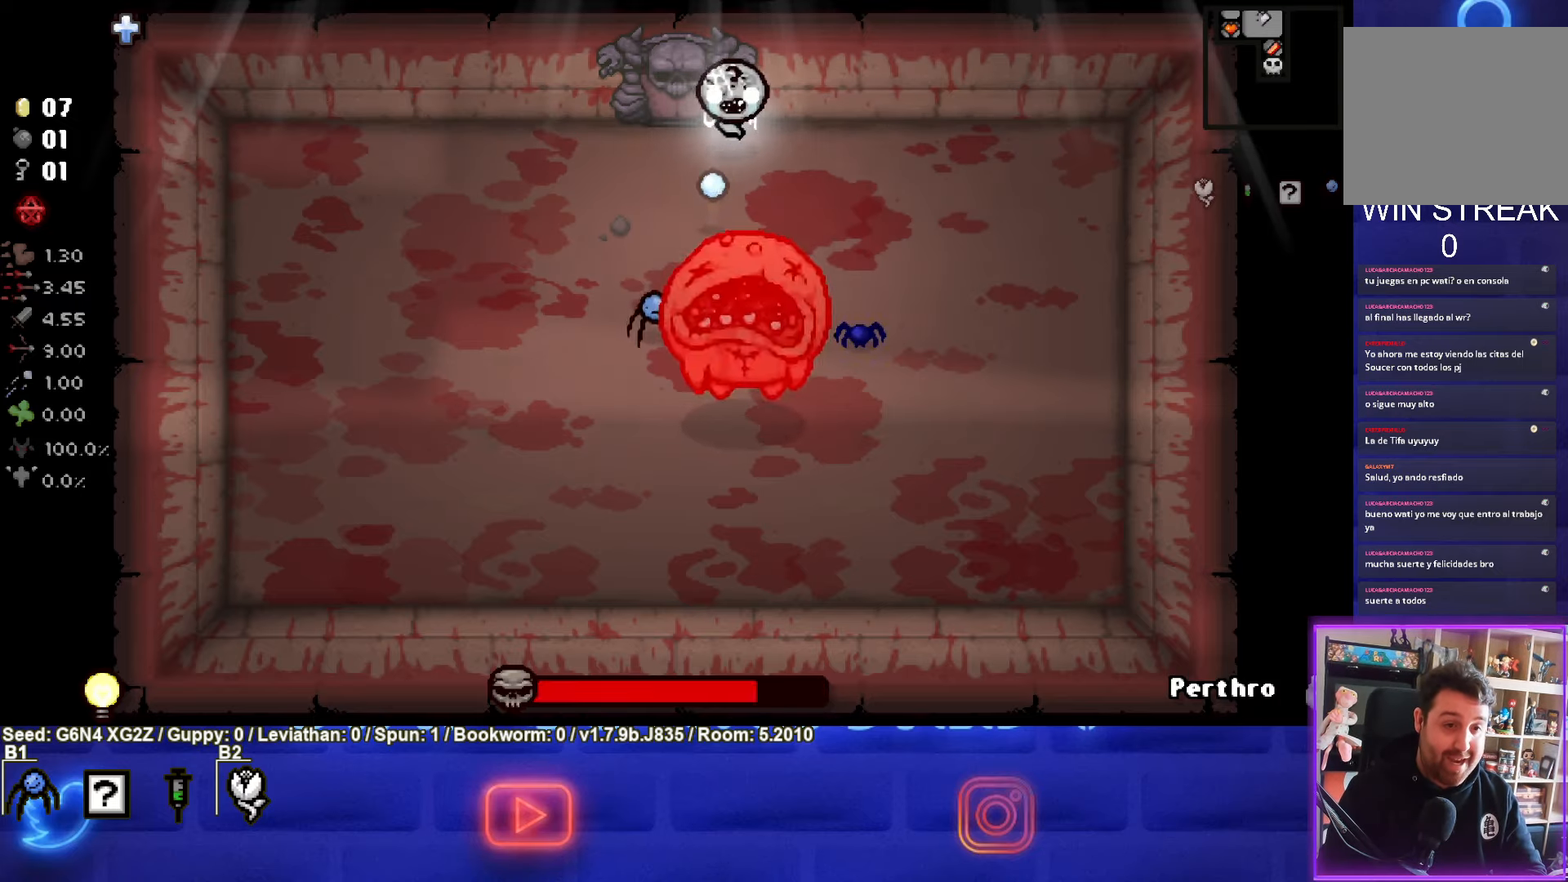
{"buttons": ["CROSS"], "left_stick": "down-right", "events": [[66, "left_stick", "center"], [216, "left_stick", "down-right"]]}
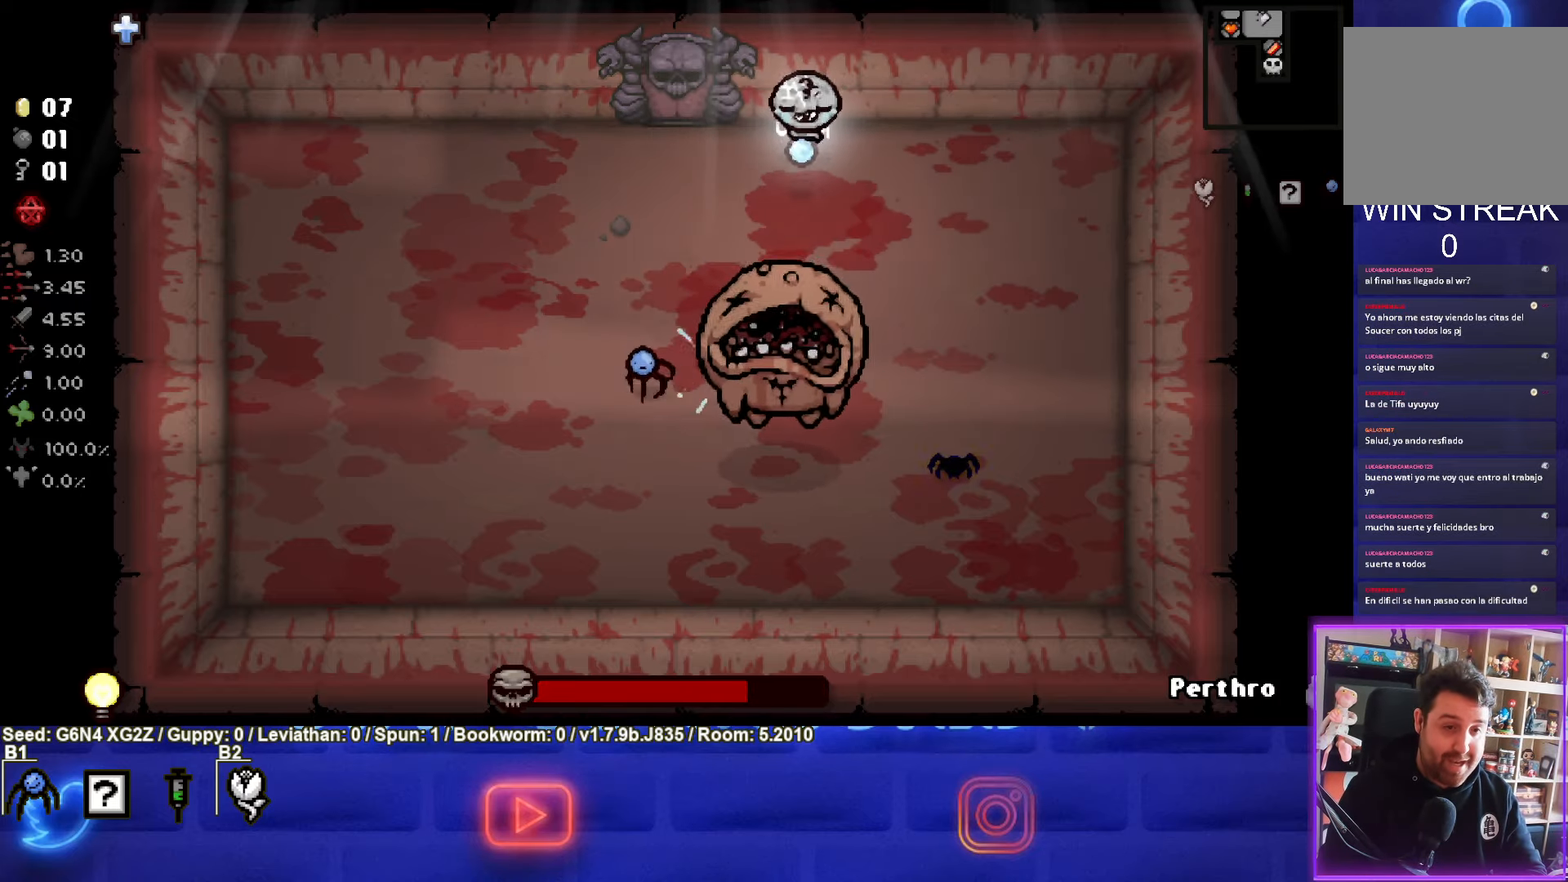
{"buttons": ["CROSS"], "left_stick": "center", "events": [[83, "left_stick", "center"]]}
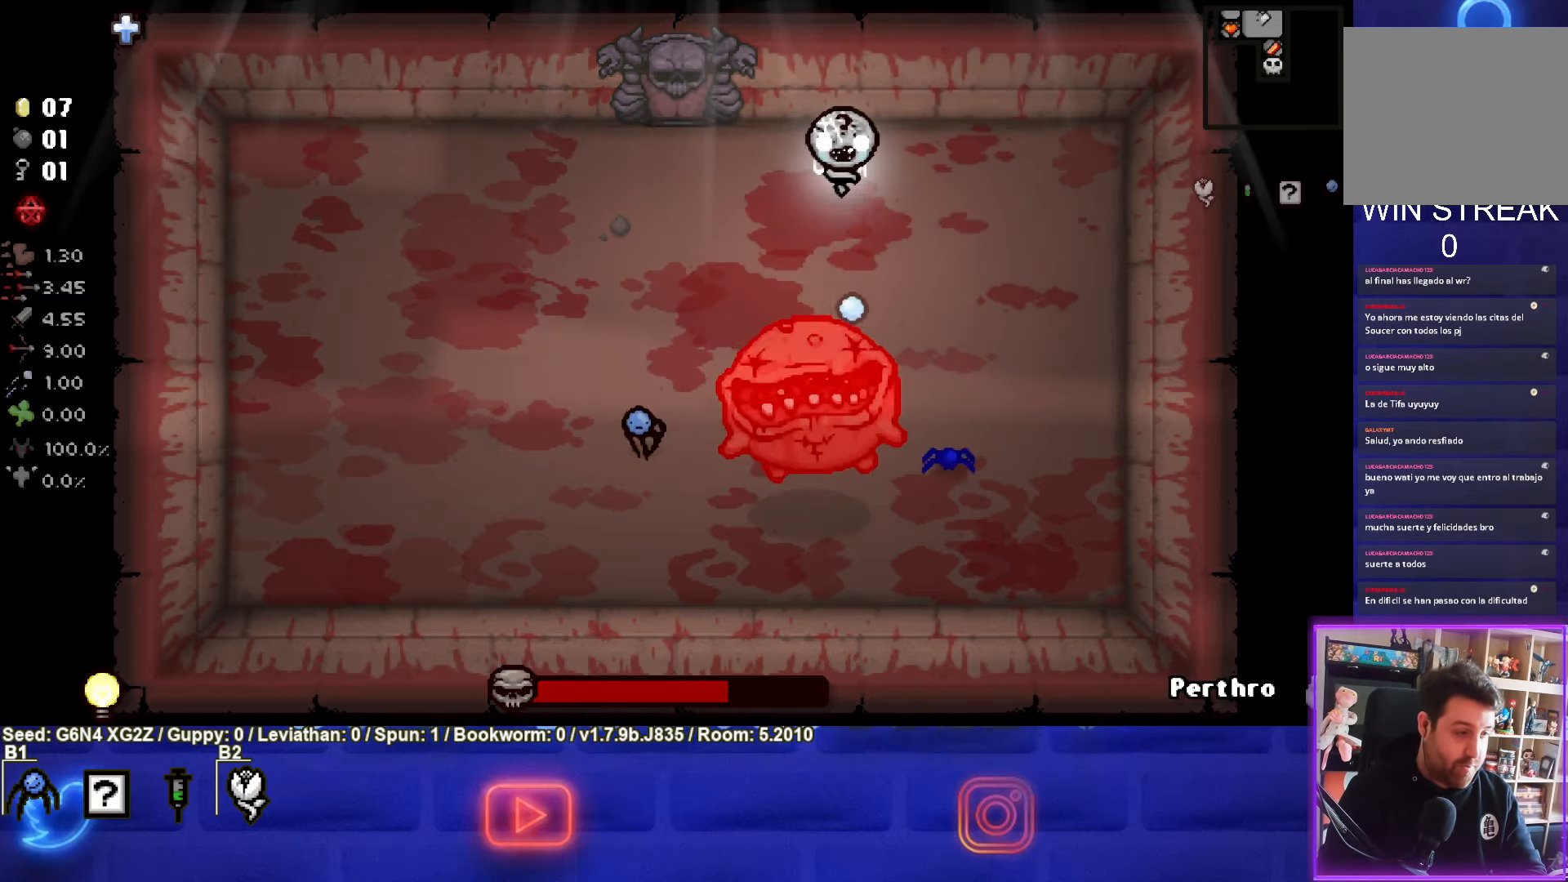
{"buttons": [], "left_stick": "left", "events": [[83, "left_stick", "up"], [166, "left_stick", "center"], [266, "left_stick", "left"], [500, "CROSS", "up"]]}
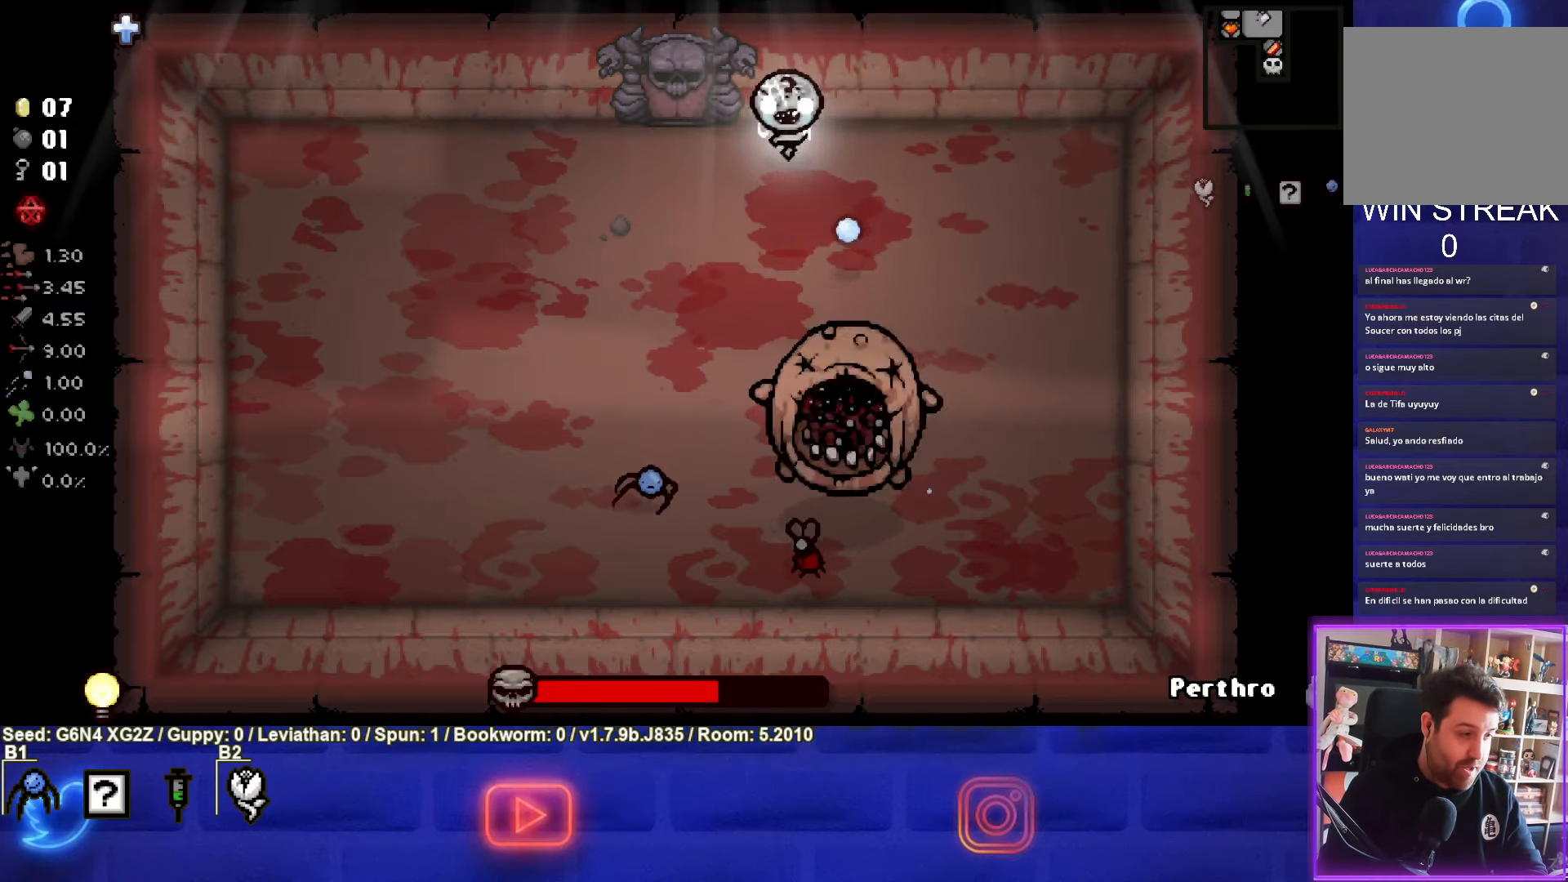
{"buttons": ["CIRCLE"], "left_stick": "down-left", "events": [[100, "CIRCLE", "down"], [300, "left_stick", "down-left"]]}
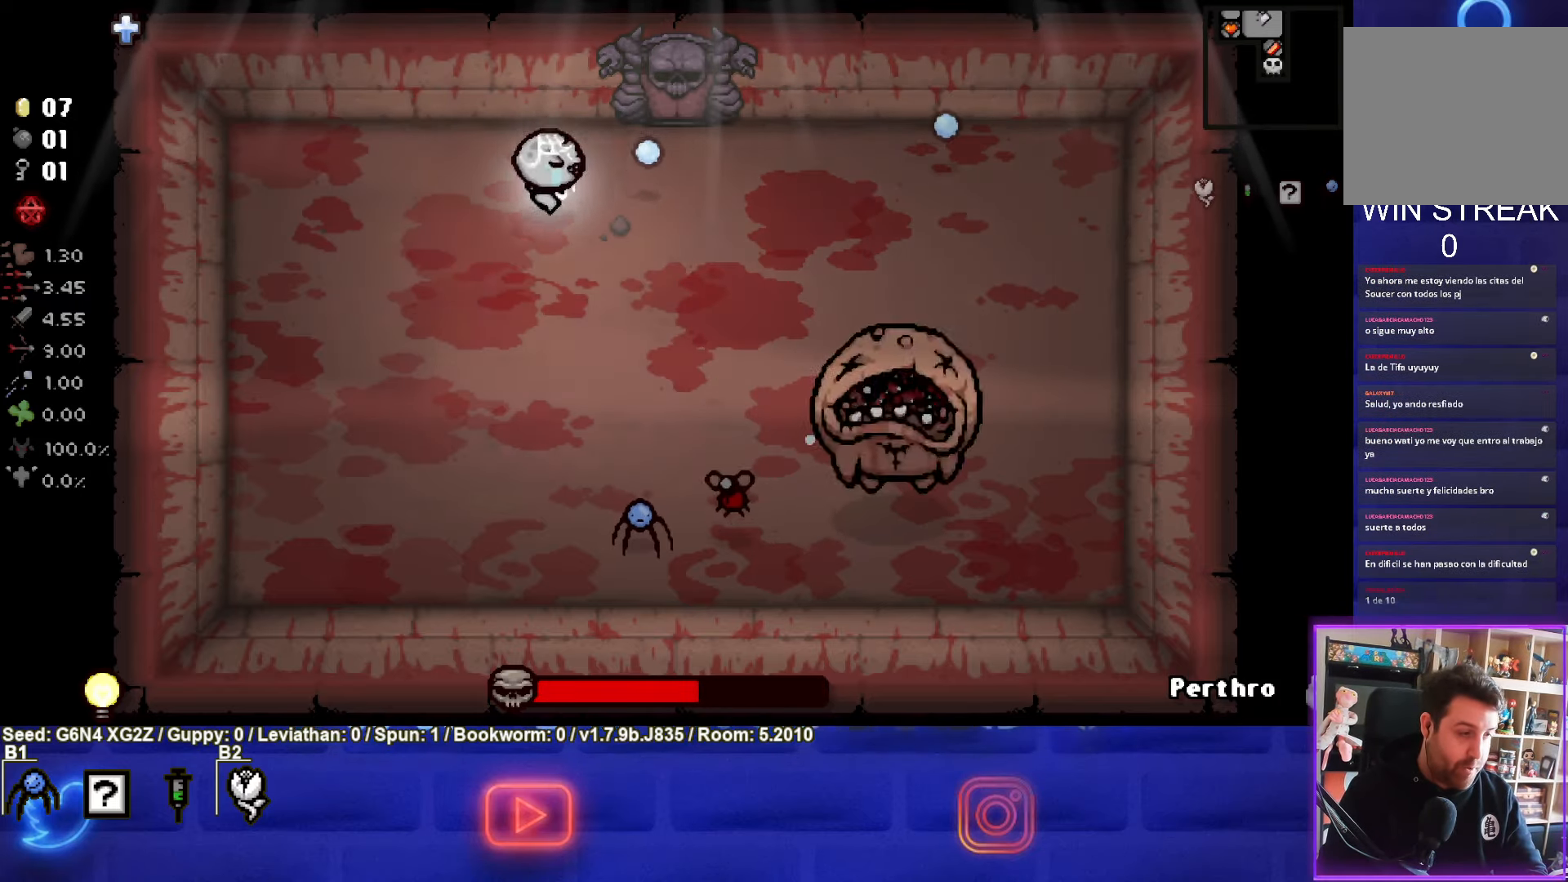
{"buttons": ["CIRCLE"], "left_stick": "down-left", "events": []}
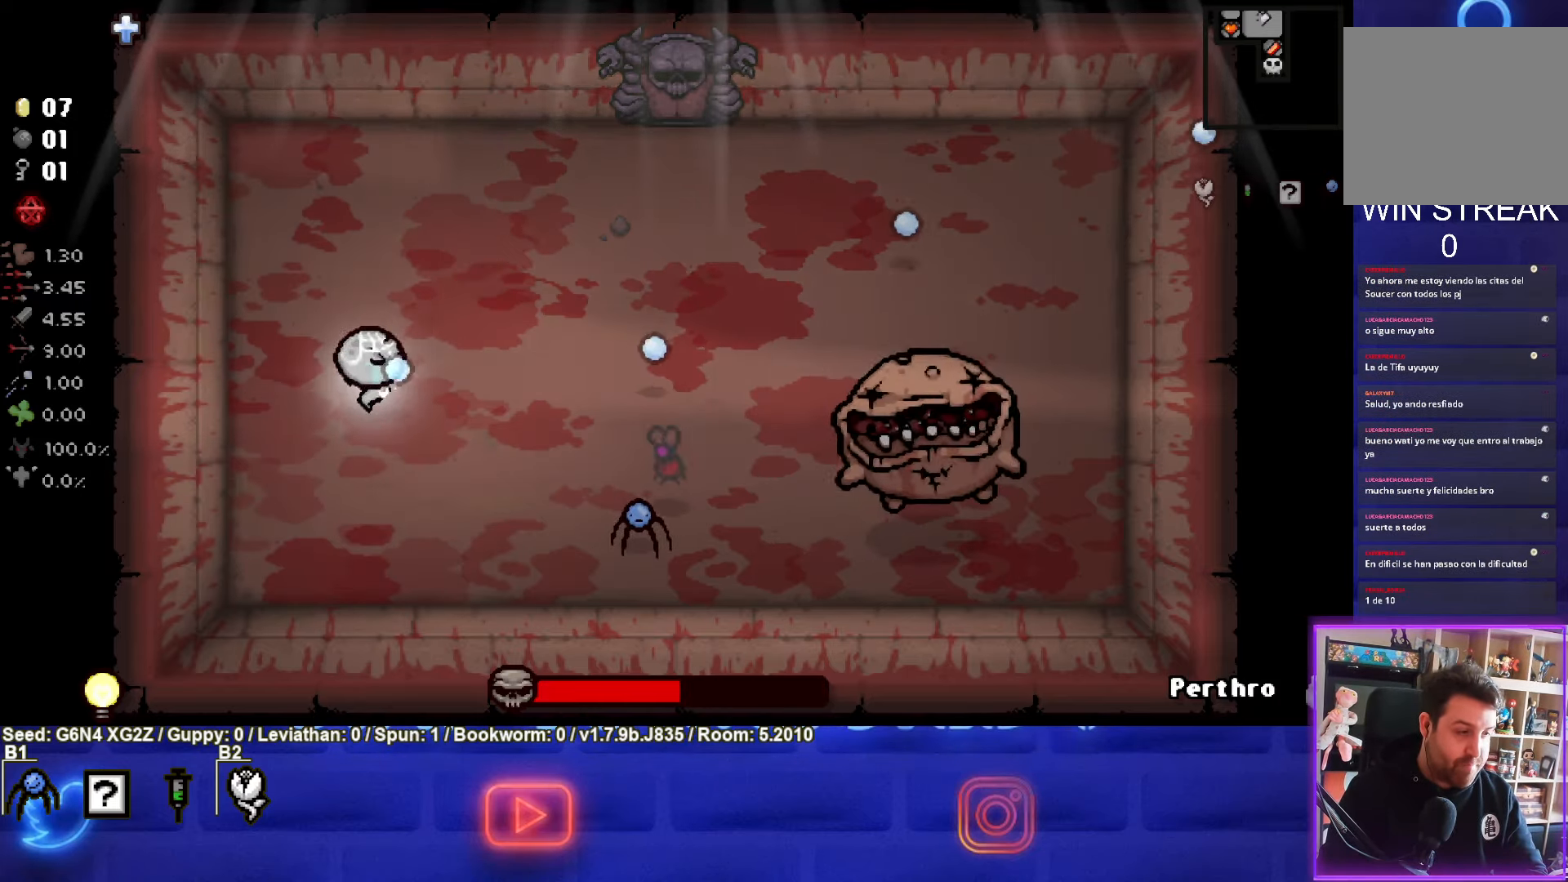
{"buttons": ["CIRCLE"], "left_stick": "up-left", "events": [[300, "left_stick", "up-left"]]}
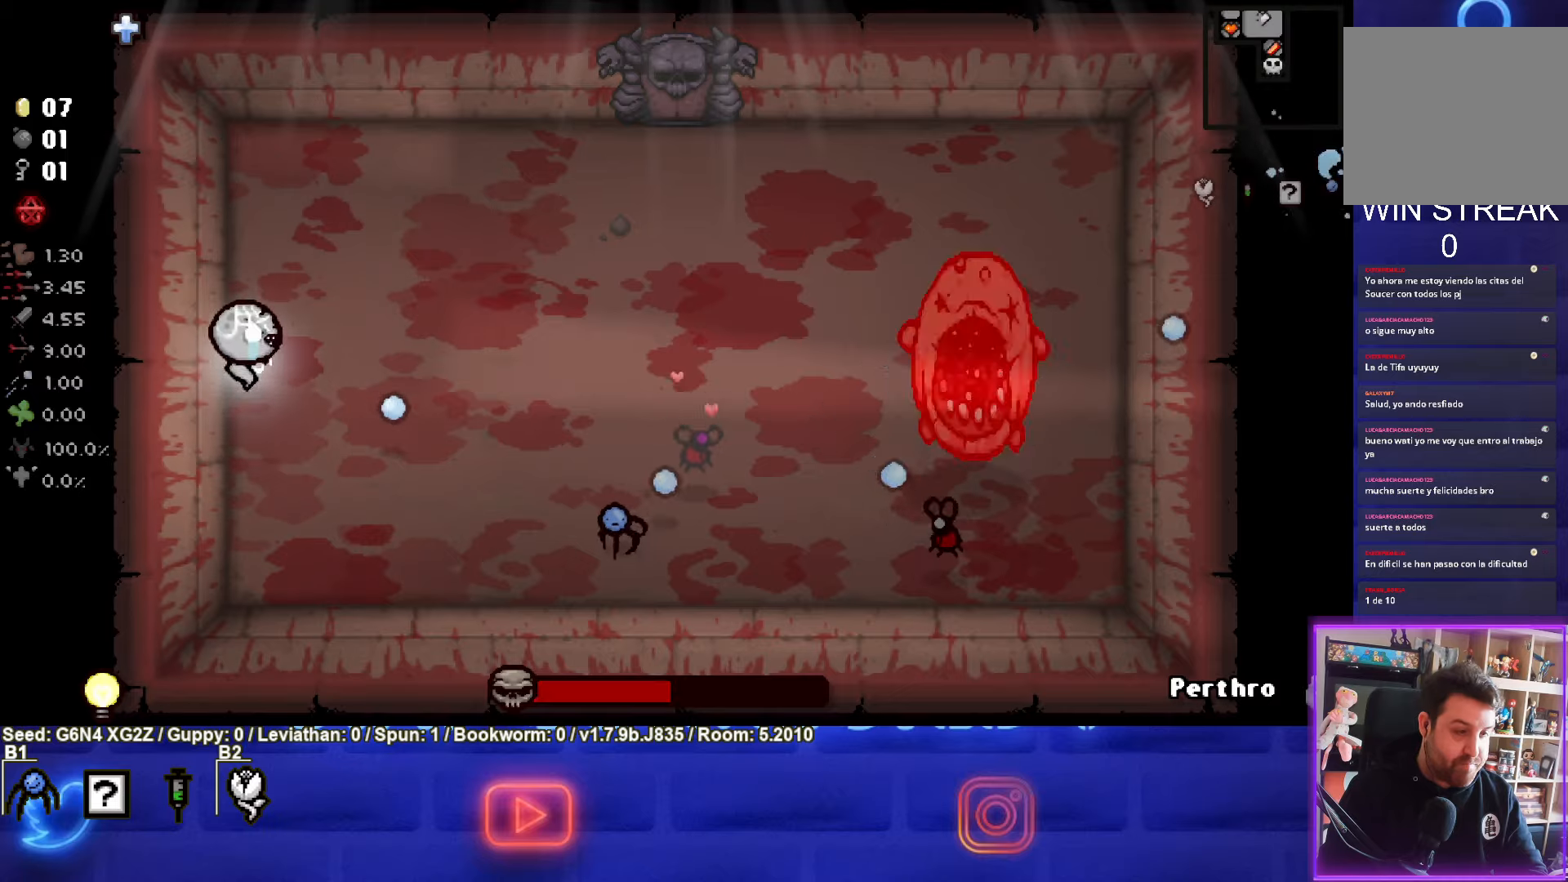
{"buttons": ["CIRCLE"], "left_stick": "down-right", "events": [[117, "CIRCLE", "up"], [150, "left_stick", "up-right"], [317, "CIRCLE", "down"], [483, "left_stick", "down-right"]]}
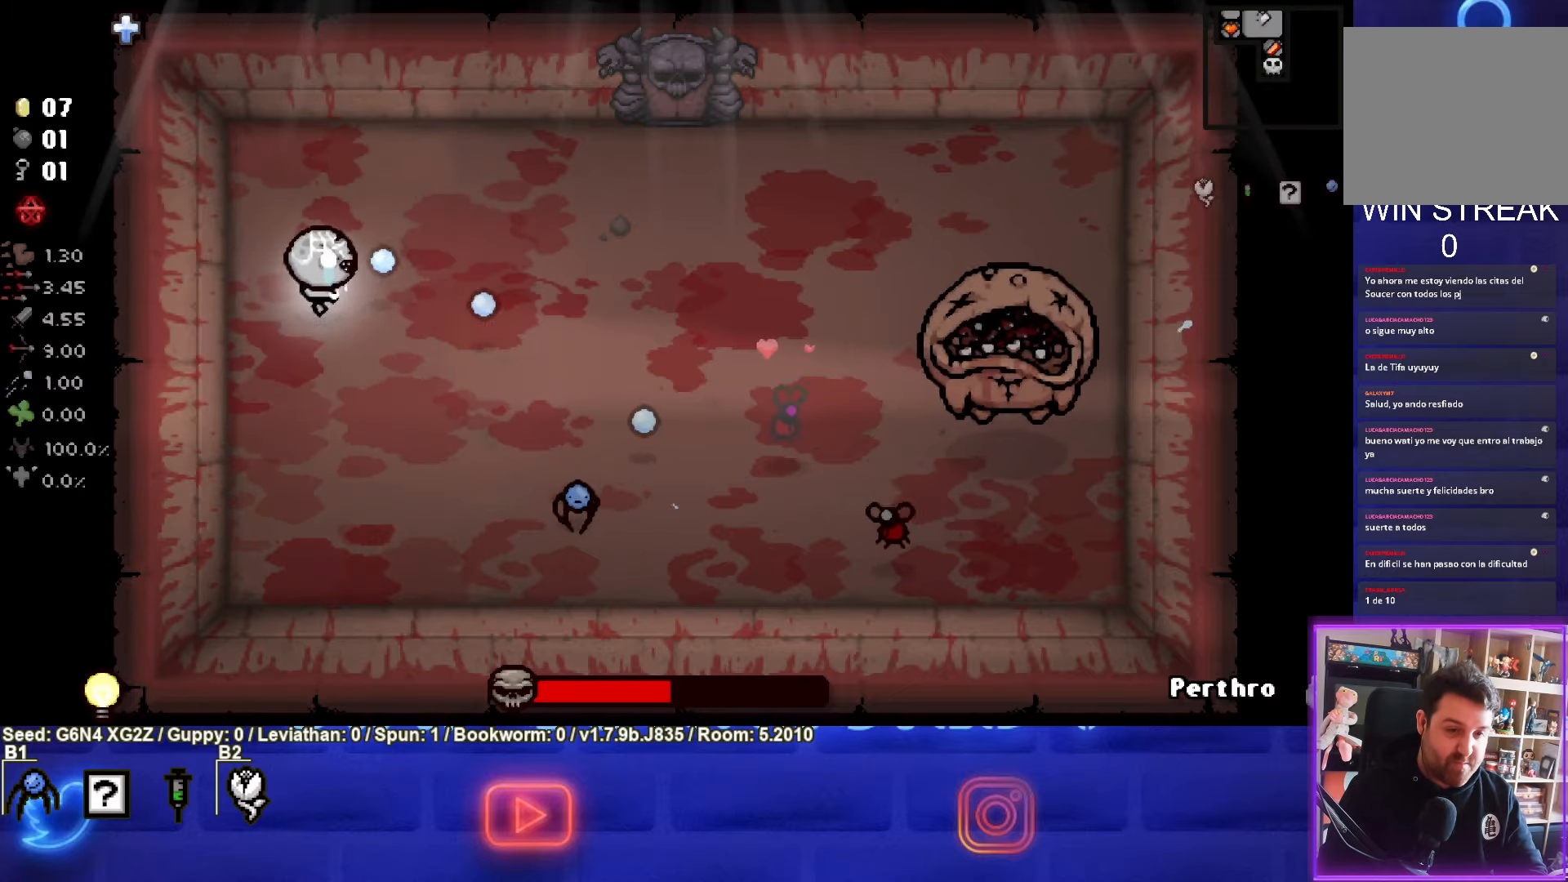
{"buttons": ["CIRCLE"], "left_stick": "down-left", "events": [[433, "left_stick", "down-left"]]}
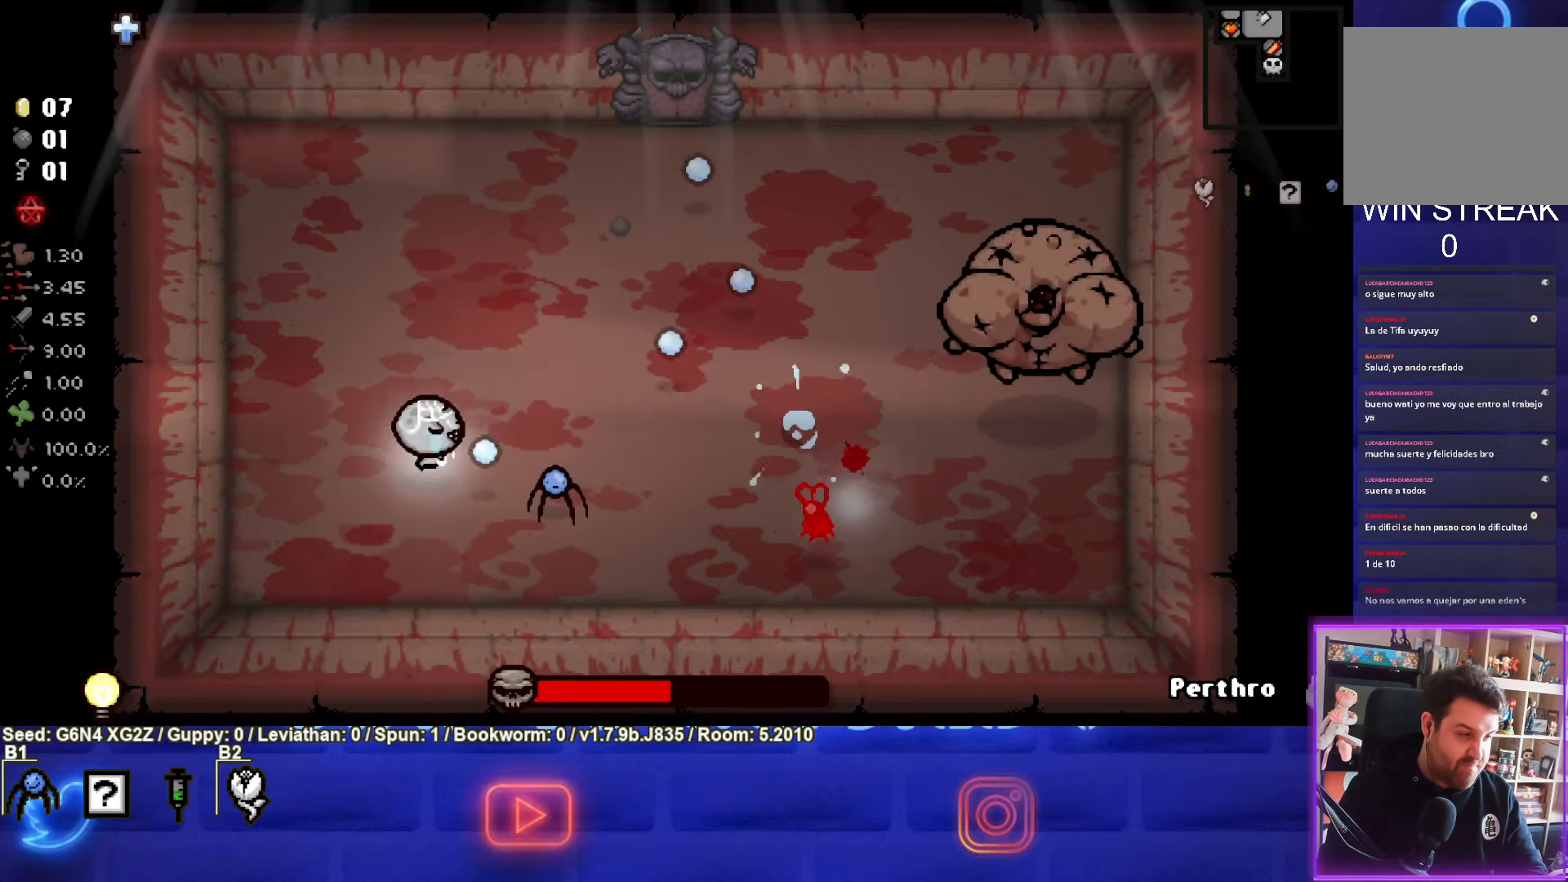
{"buttons": ["CIRCLE"], "left_stick": "up-left", "events": [[50, "left_stick", "left"], [333, "left_stick", "up-left"]]}
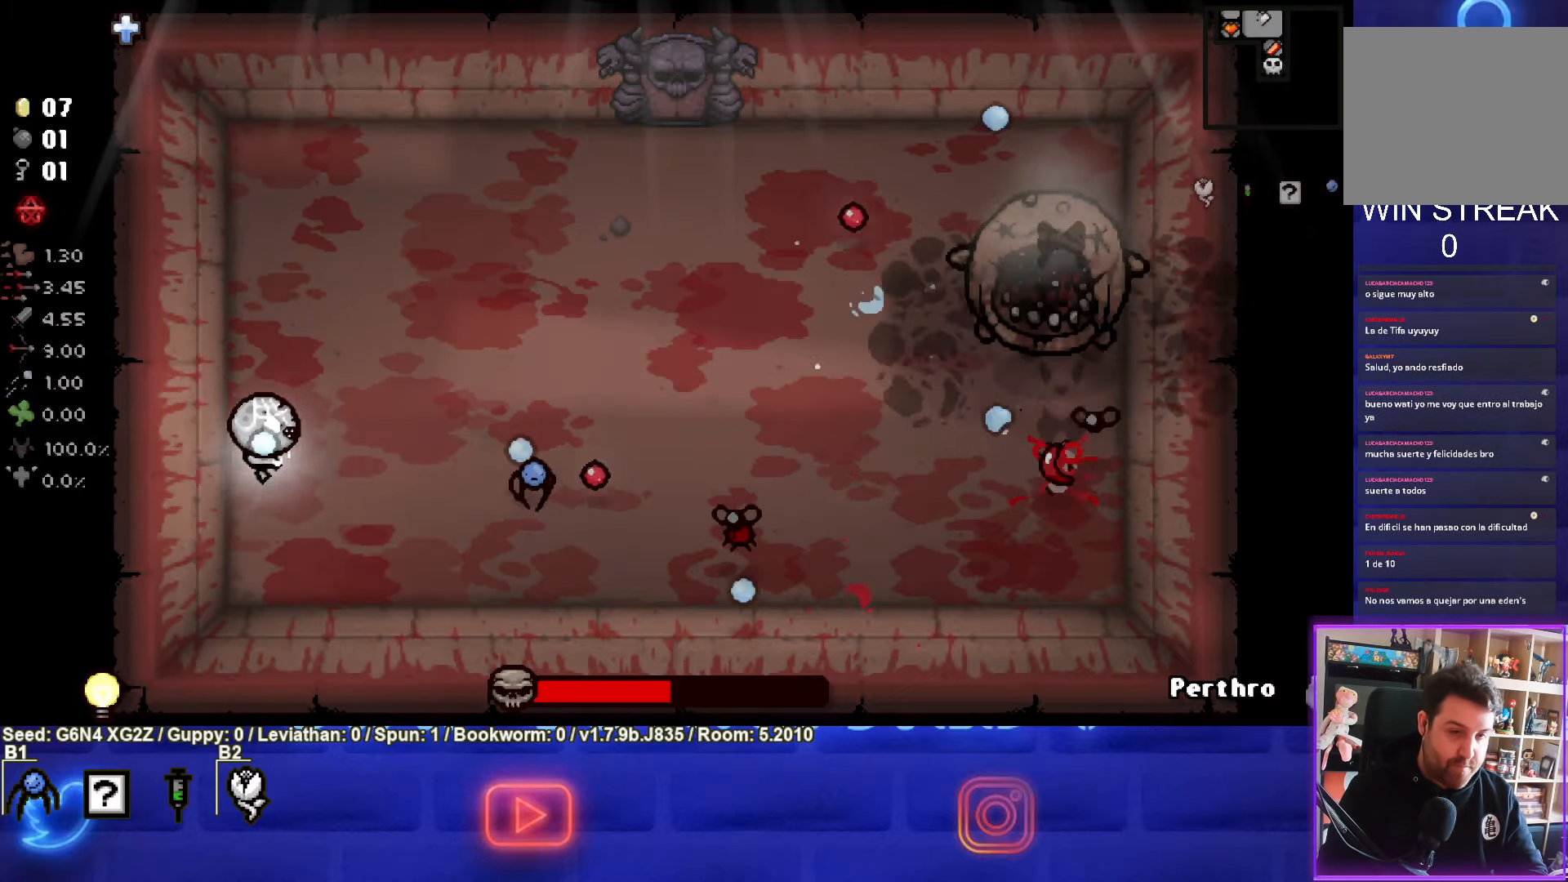
{"buttons": ["CIRCLE"], "left_stick": "down-right", "events": [[33, "left_stick", "up"], [150, "CIRCLE", "up"], [183, "left_stick", "up-right"], [233, "CIRCLE", "down"], [467, "left_stick", "down-right"]]}
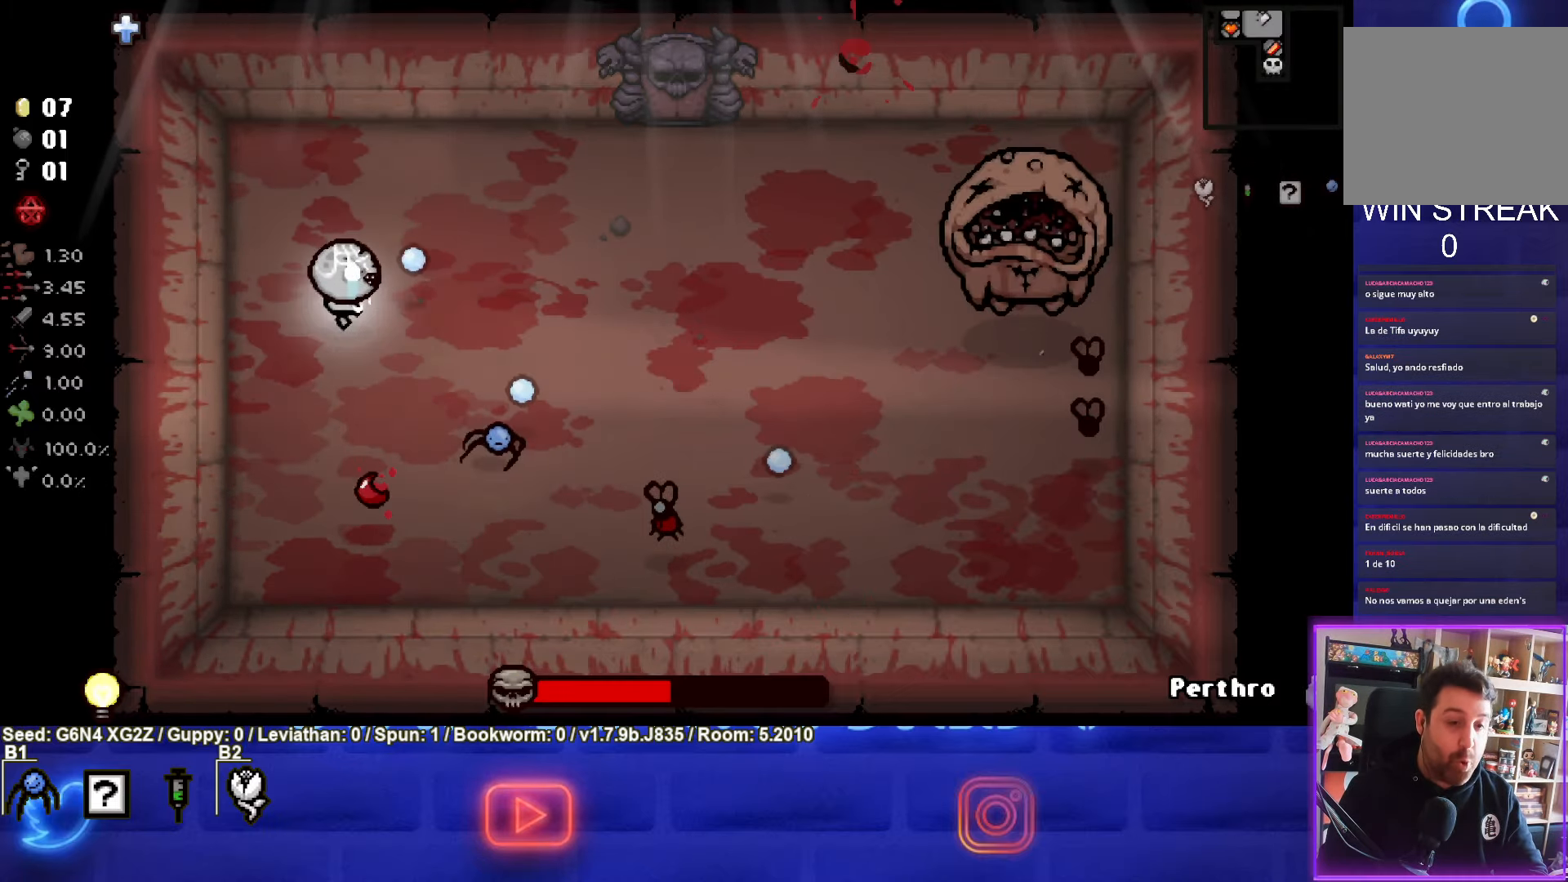
{"buttons": ["CIRCLE"], "left_stick": "center", "events": [[67, "CIRCLE", "up"], [100, "left_stick", "down"], [183, "CIRCLE", "down"], [450, "left_stick", "center"]]}
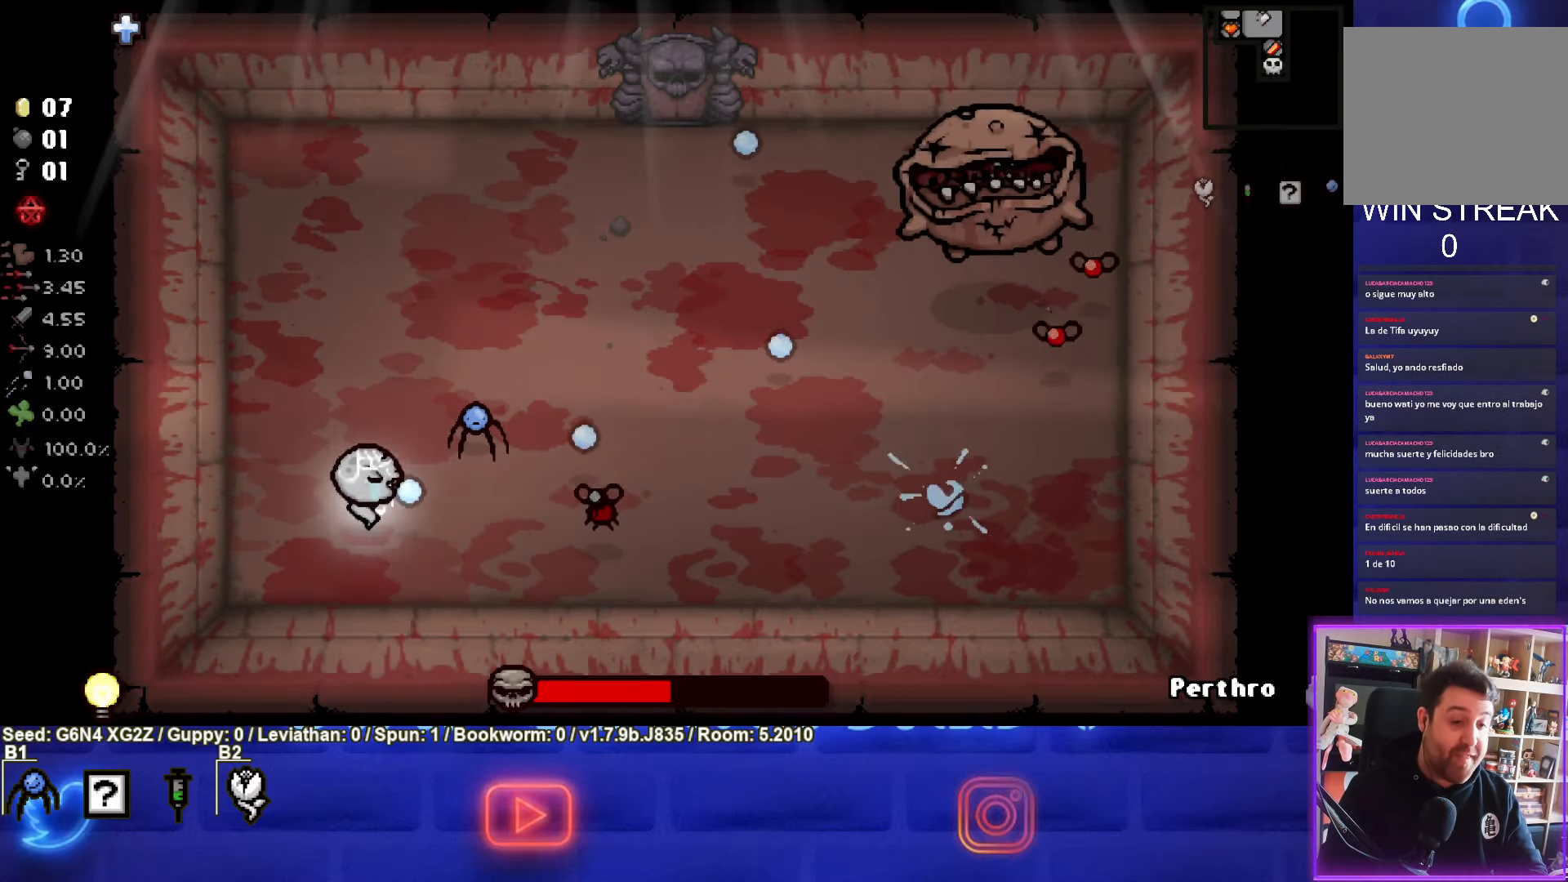
{"buttons": ["CIRCLE"], "left_stick": "left", "events": [[117, "left_stick", "left"]]}
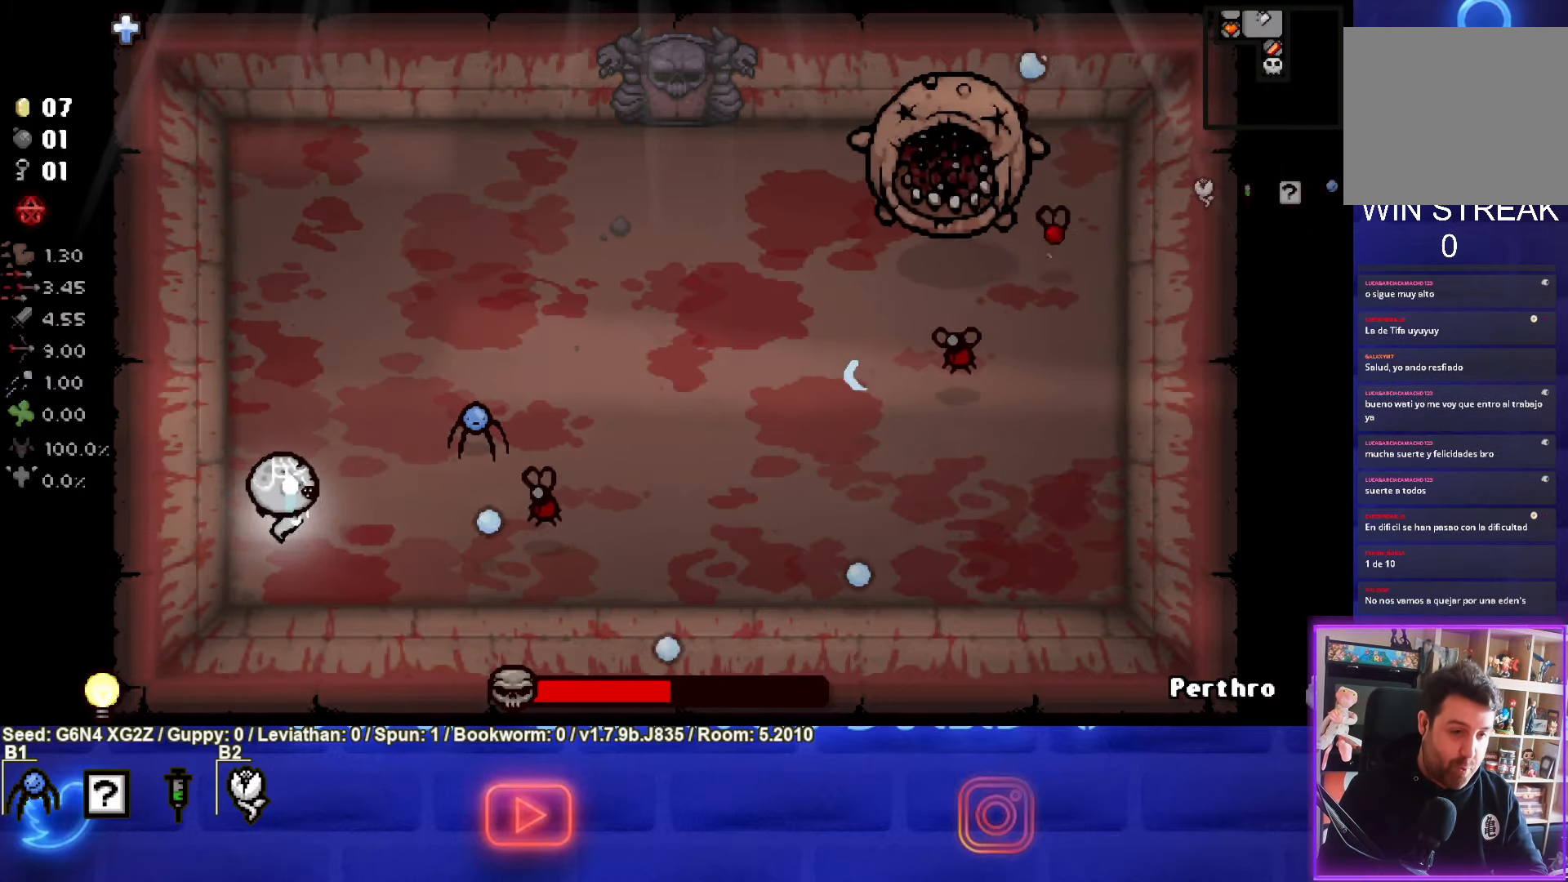
{"buttons": ["CIRCLE"], "left_stick": "up", "events": [[400, "left_stick", "up"]]}
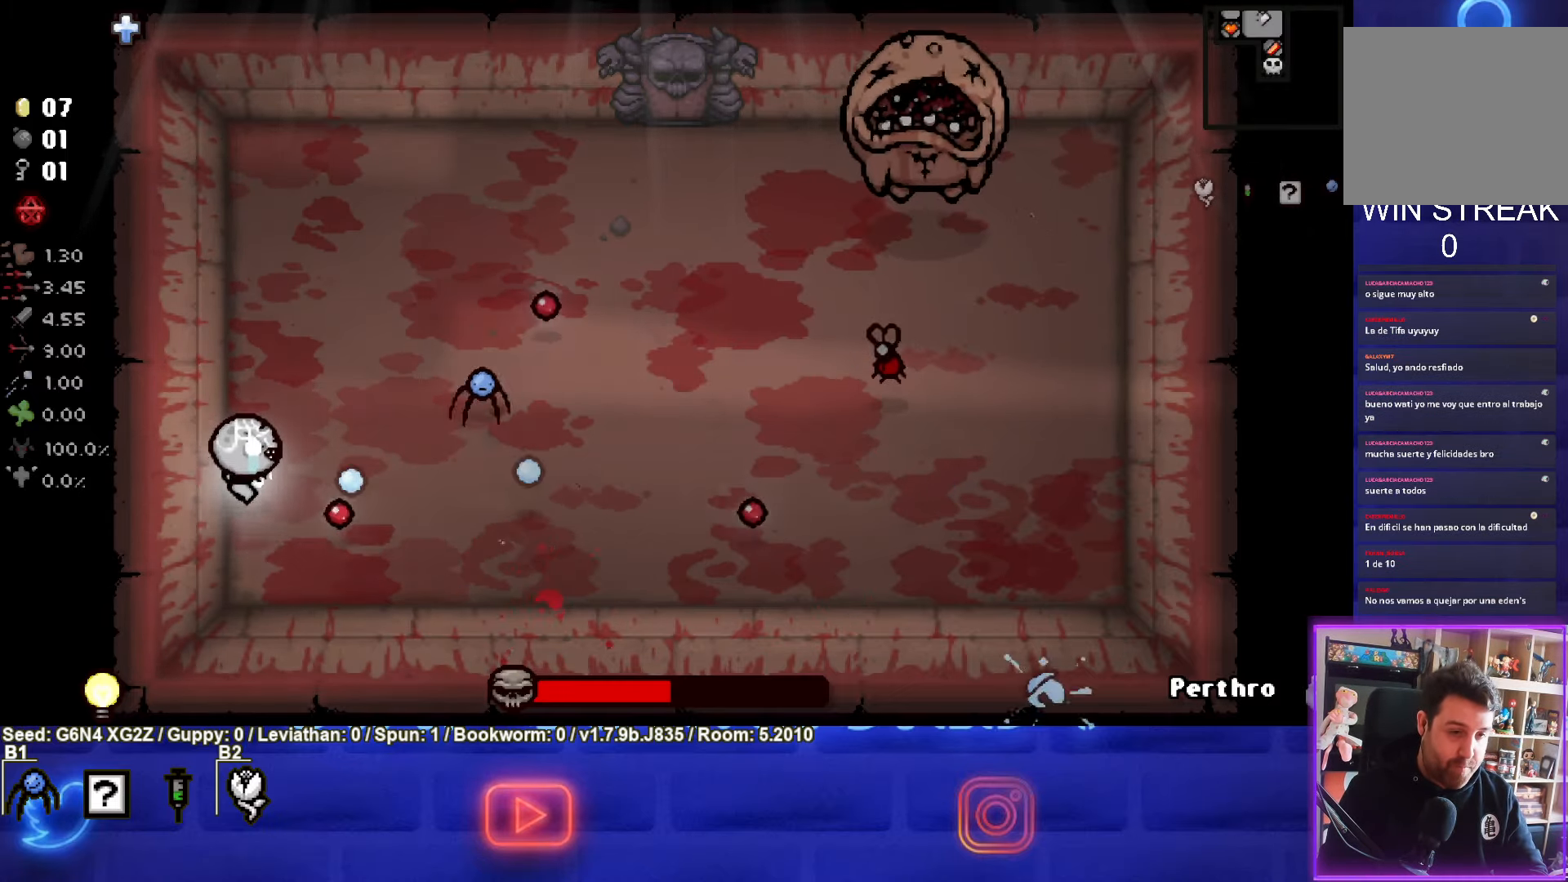
{"buttons": ["CIRCLE"], "left_stick": "up-right", "events": [[83, "CIRCLE", "up"], [133, "CIRCLE", "down"], [167, "left_stick", "up-right"]]}
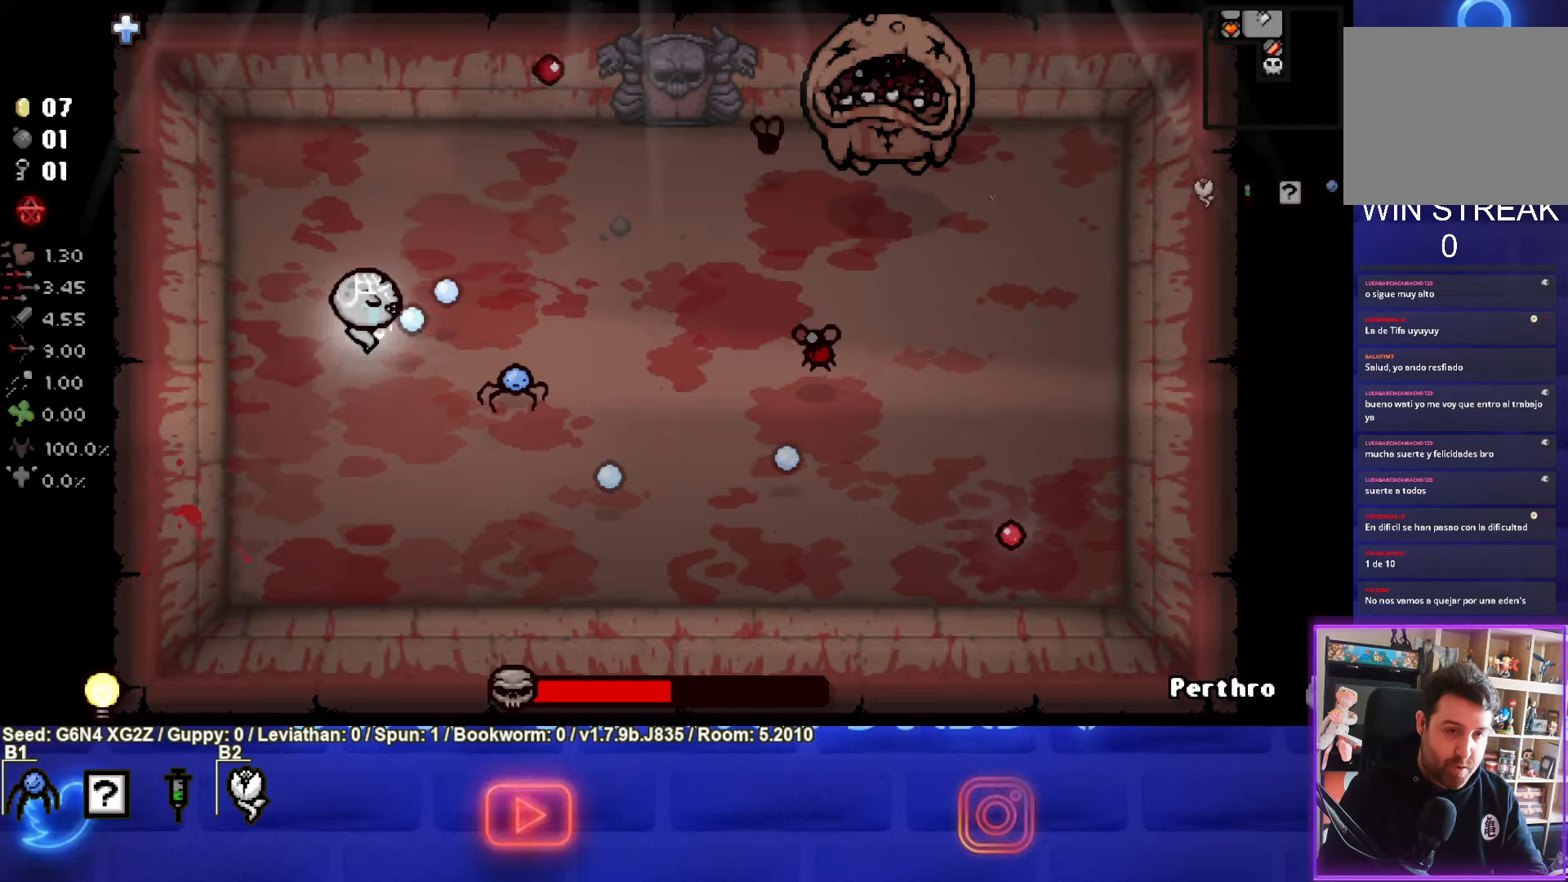
{"buttons": ["CIRCLE"], "left_stick": "up", "events": [[267, "left_stick", "right"], [450, "left_stick", "up"]]}
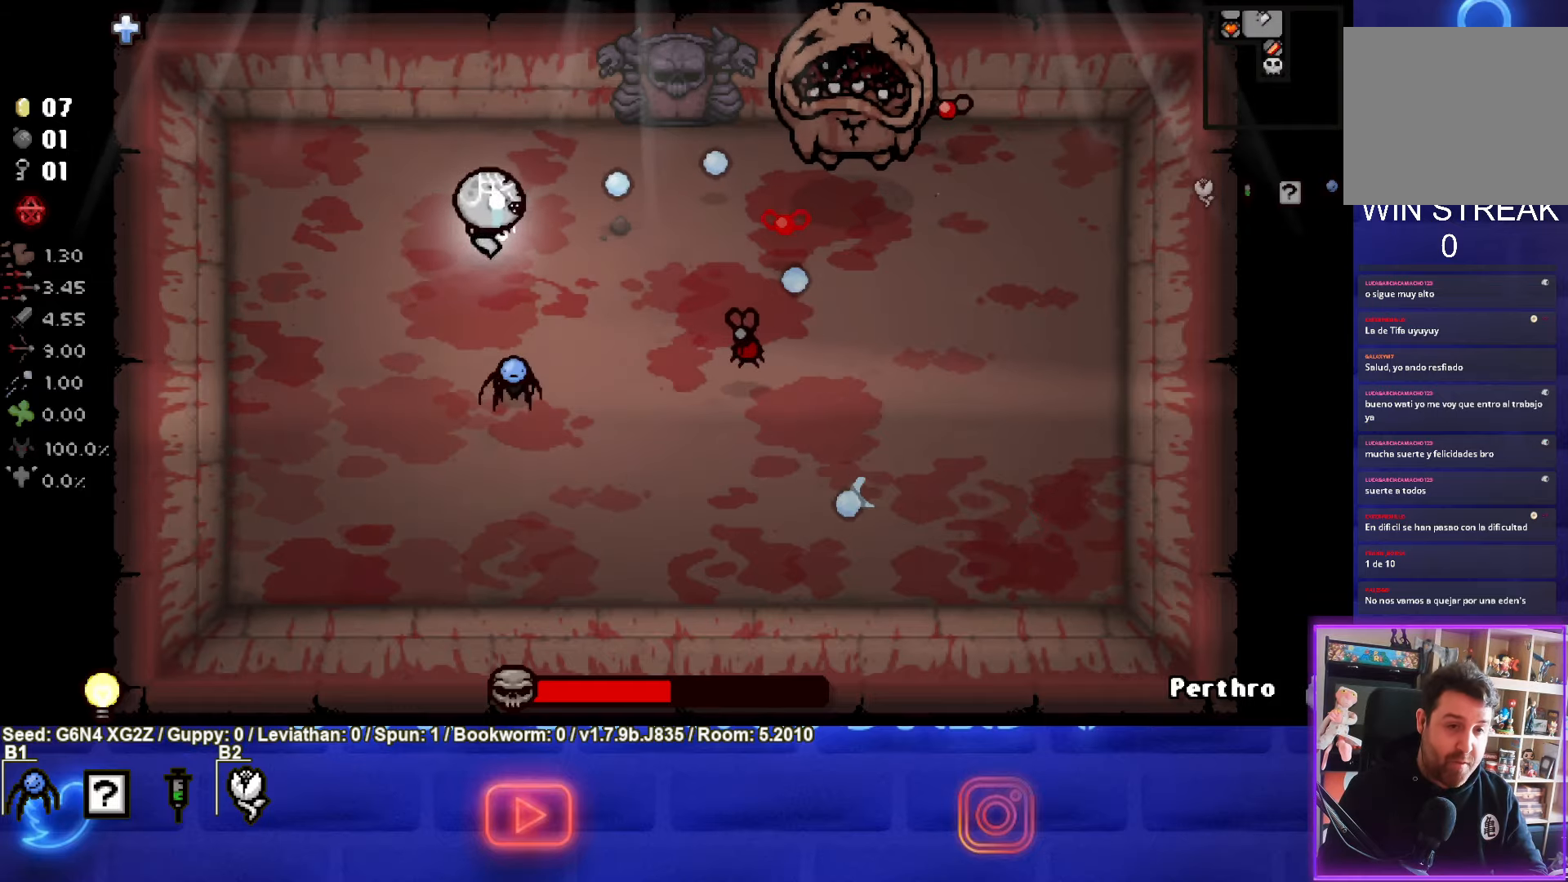
{"buttons": ["CIRCLE"], "left_stick": "down-left", "events": [[100, "left_stick", "center"], [250, "left_stick", "left"], [367, "left_stick", "center"], [467, "left_stick", "down-left"]]}
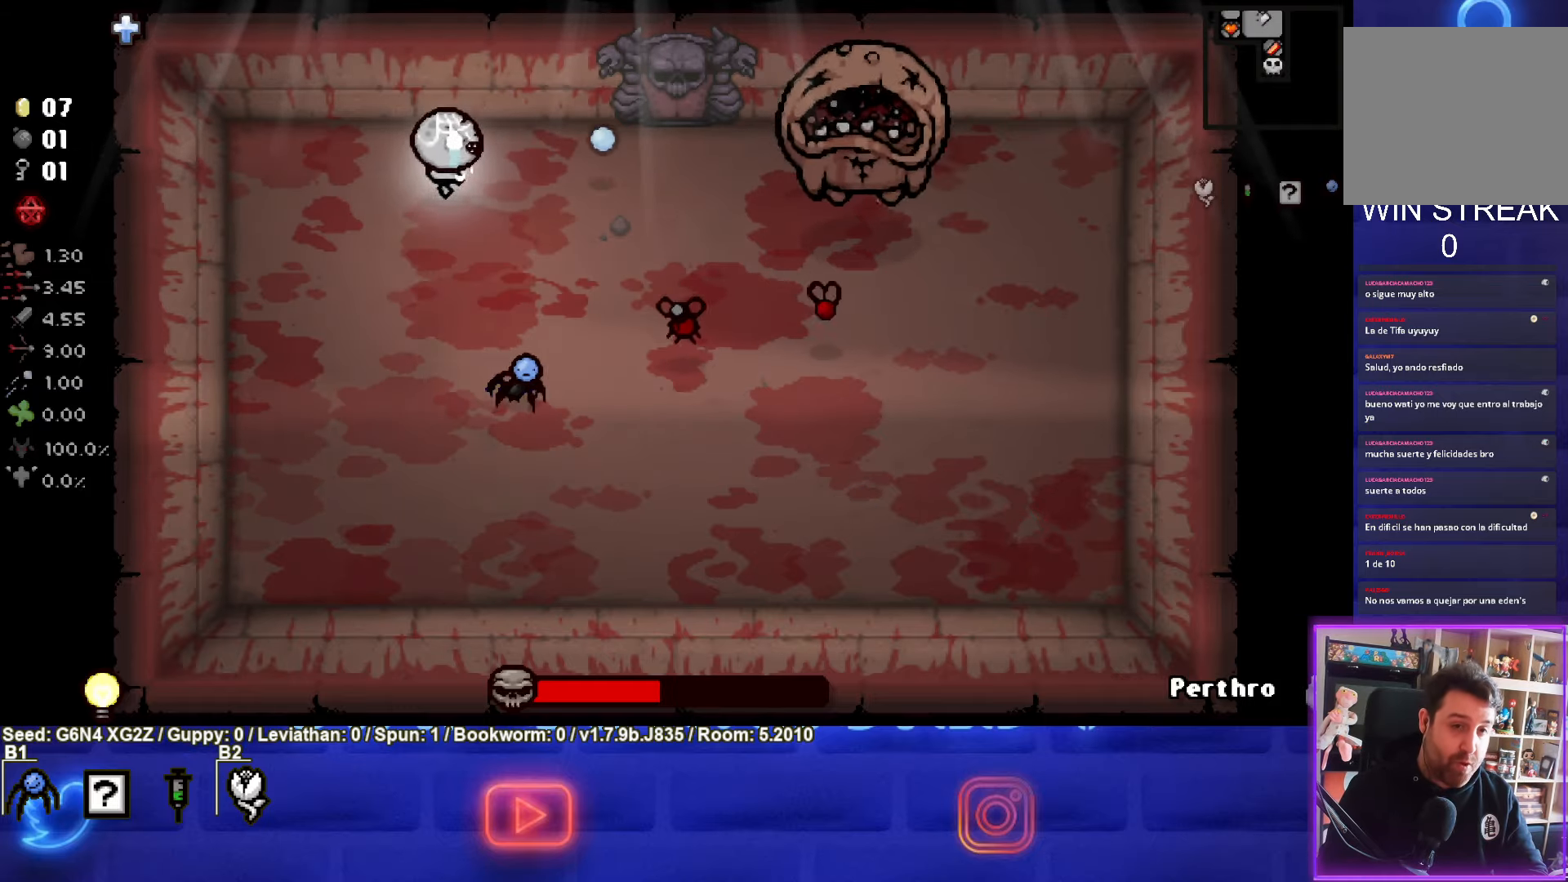
{"buttons": ["CIRCLE"], "left_stick": "down-left", "events": []}